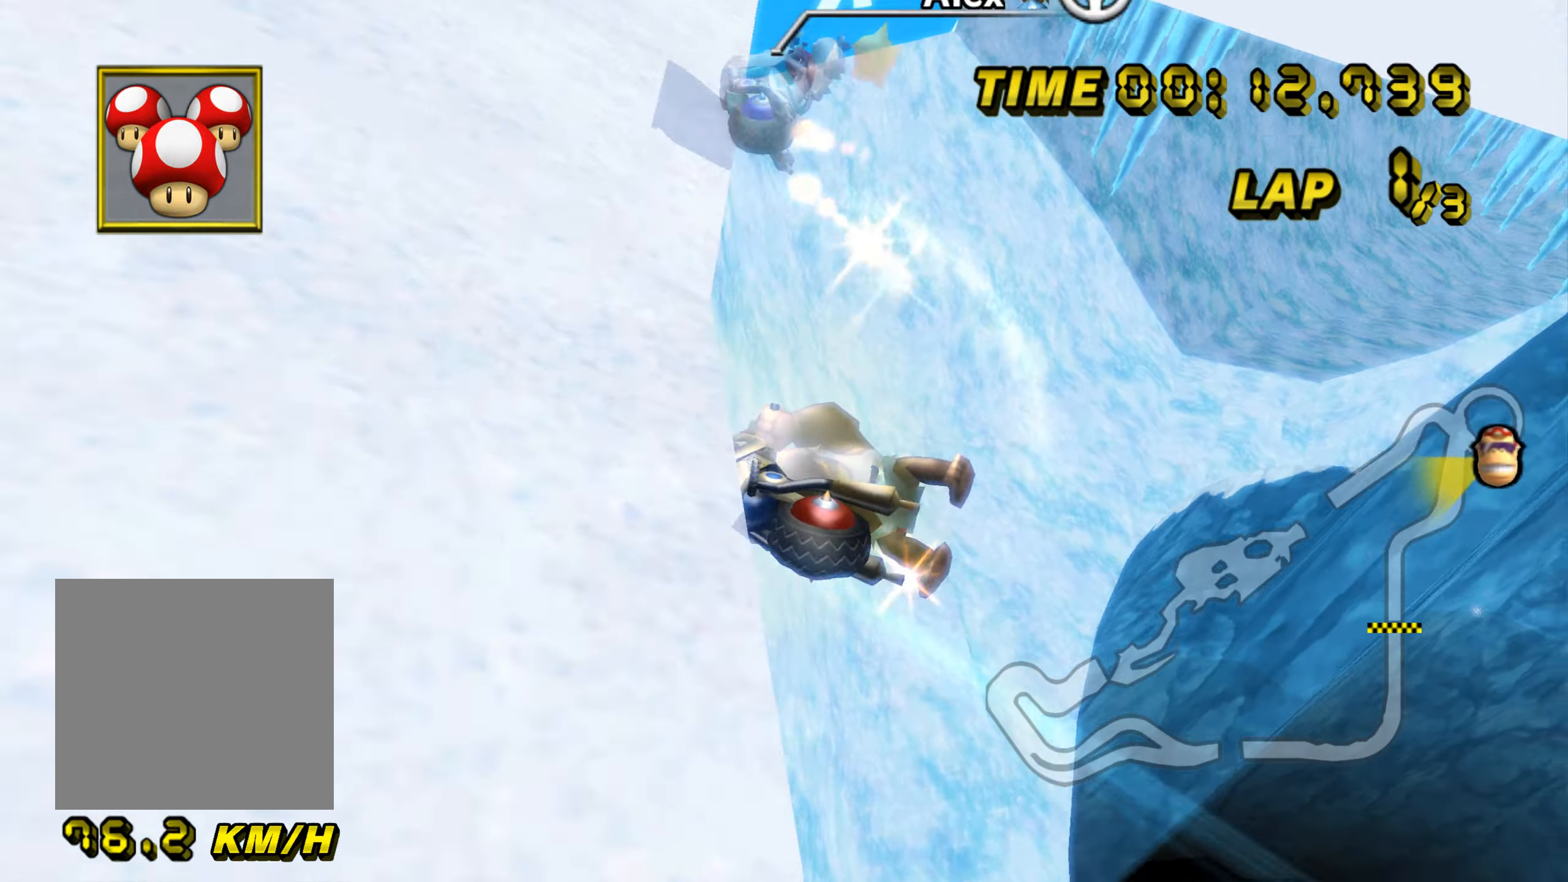
Gameplay with a controller (Nintendo layout); each line is a JSON object with the inputs held at the frame after it. "events" lists button and stick changes between this image and that frame as [ms after this image, input, new state], when the widget could be followed in between. Not read: L3 R3 X Y Z.
{"buttons": ["A"], "left_stick": "up", "events": []}
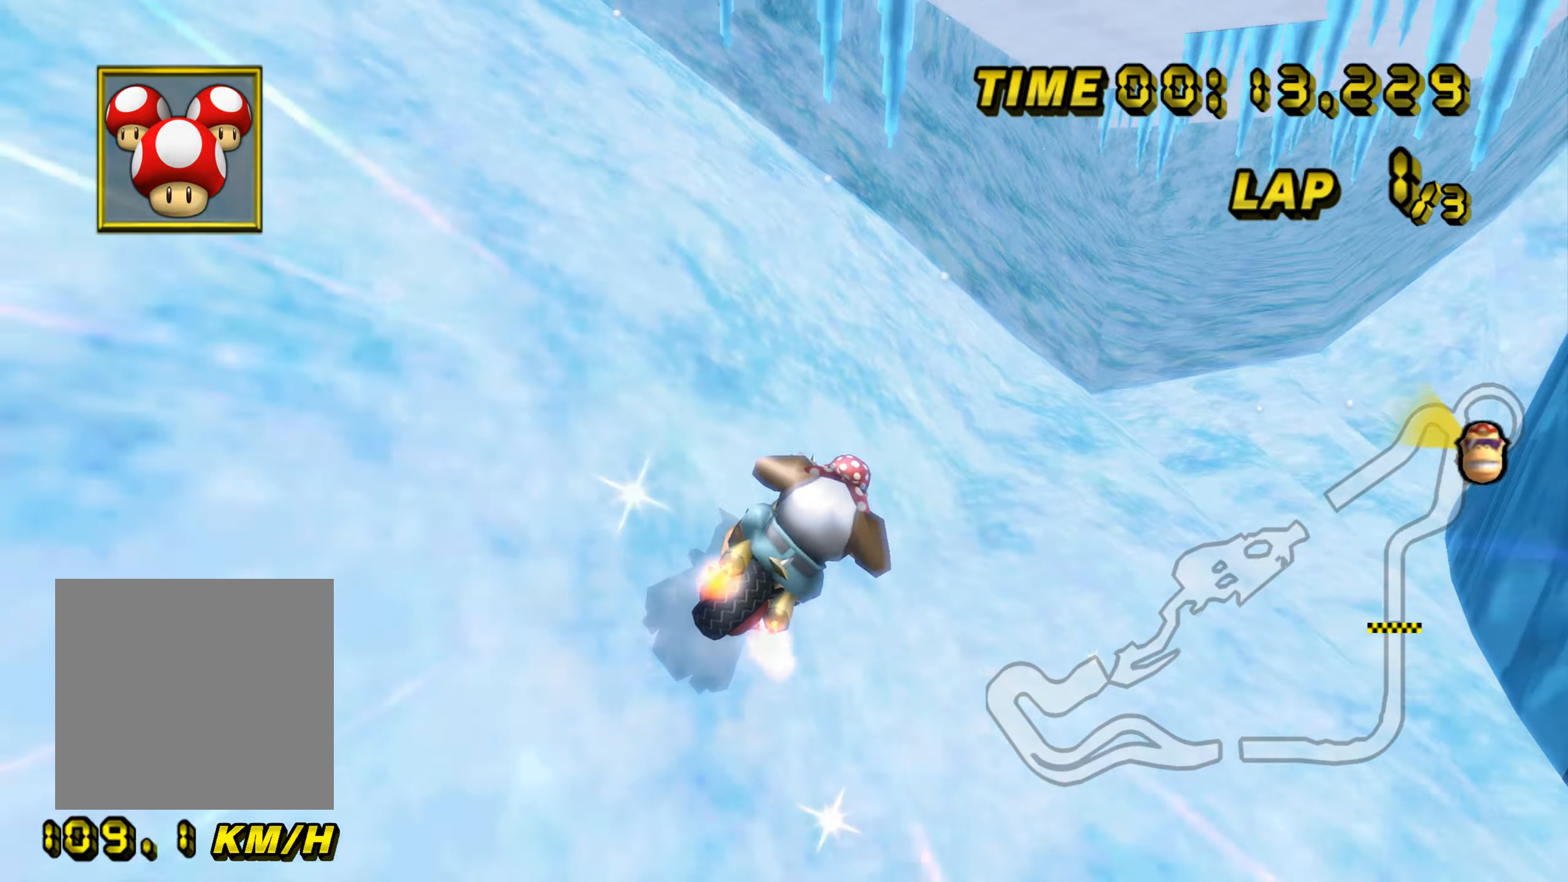
{"buttons": ["A"], "left_stick": "center", "events": [[67, "left_stick", "up-right"], [317, "left_stick", "center"]]}
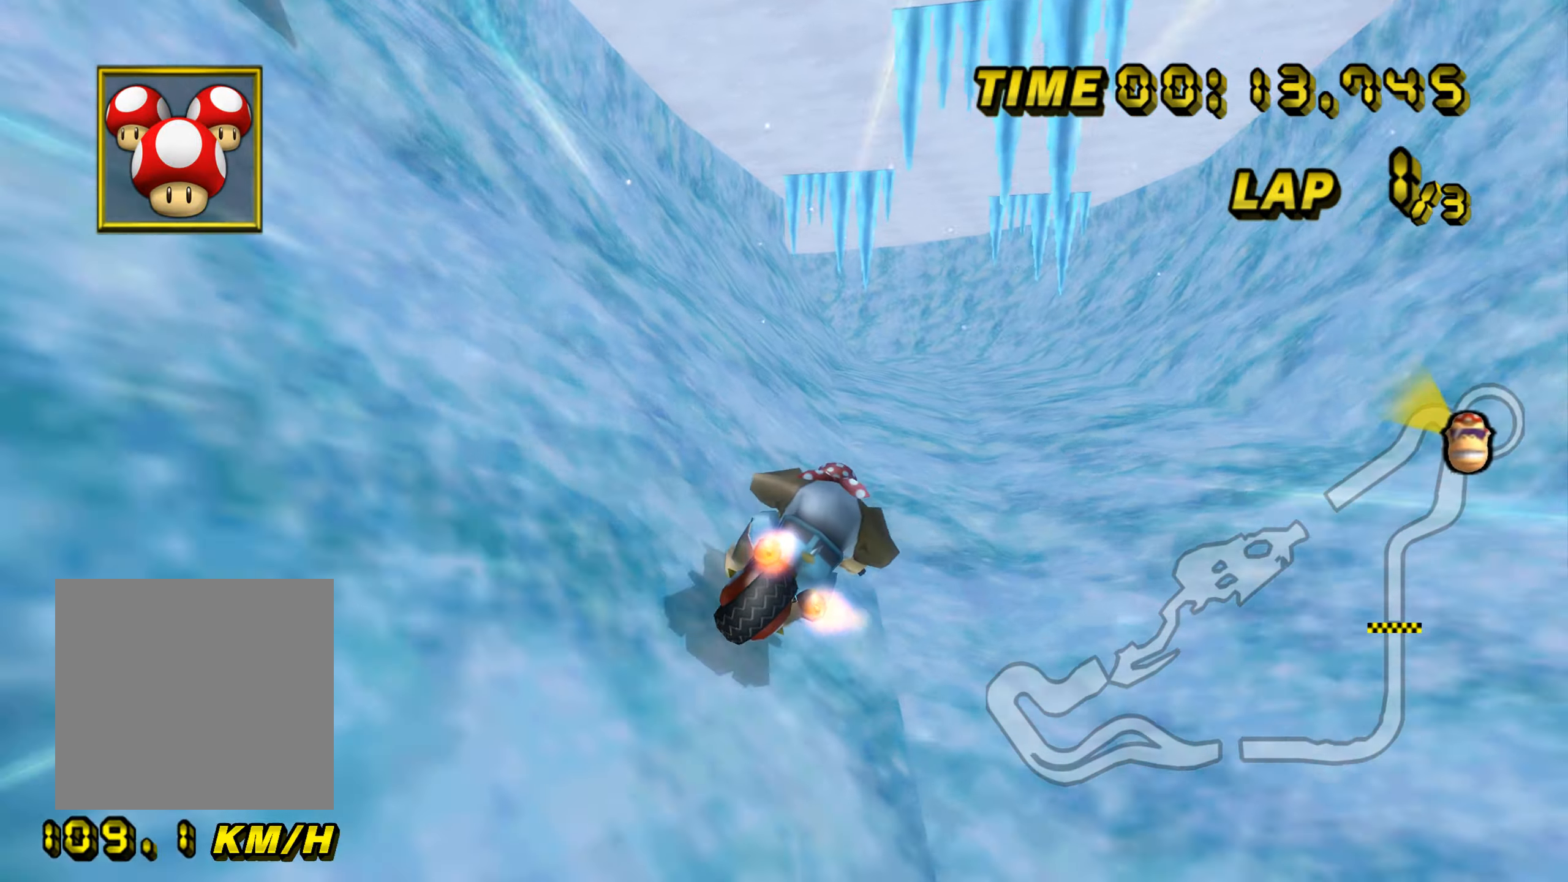
{"buttons": ["A", "B"], "left_stick": "left", "events": [[167, "left_stick", "right"], [284, "left_stick", "center"], [417, "B", "down"], [451, "left_stick", "left"]]}
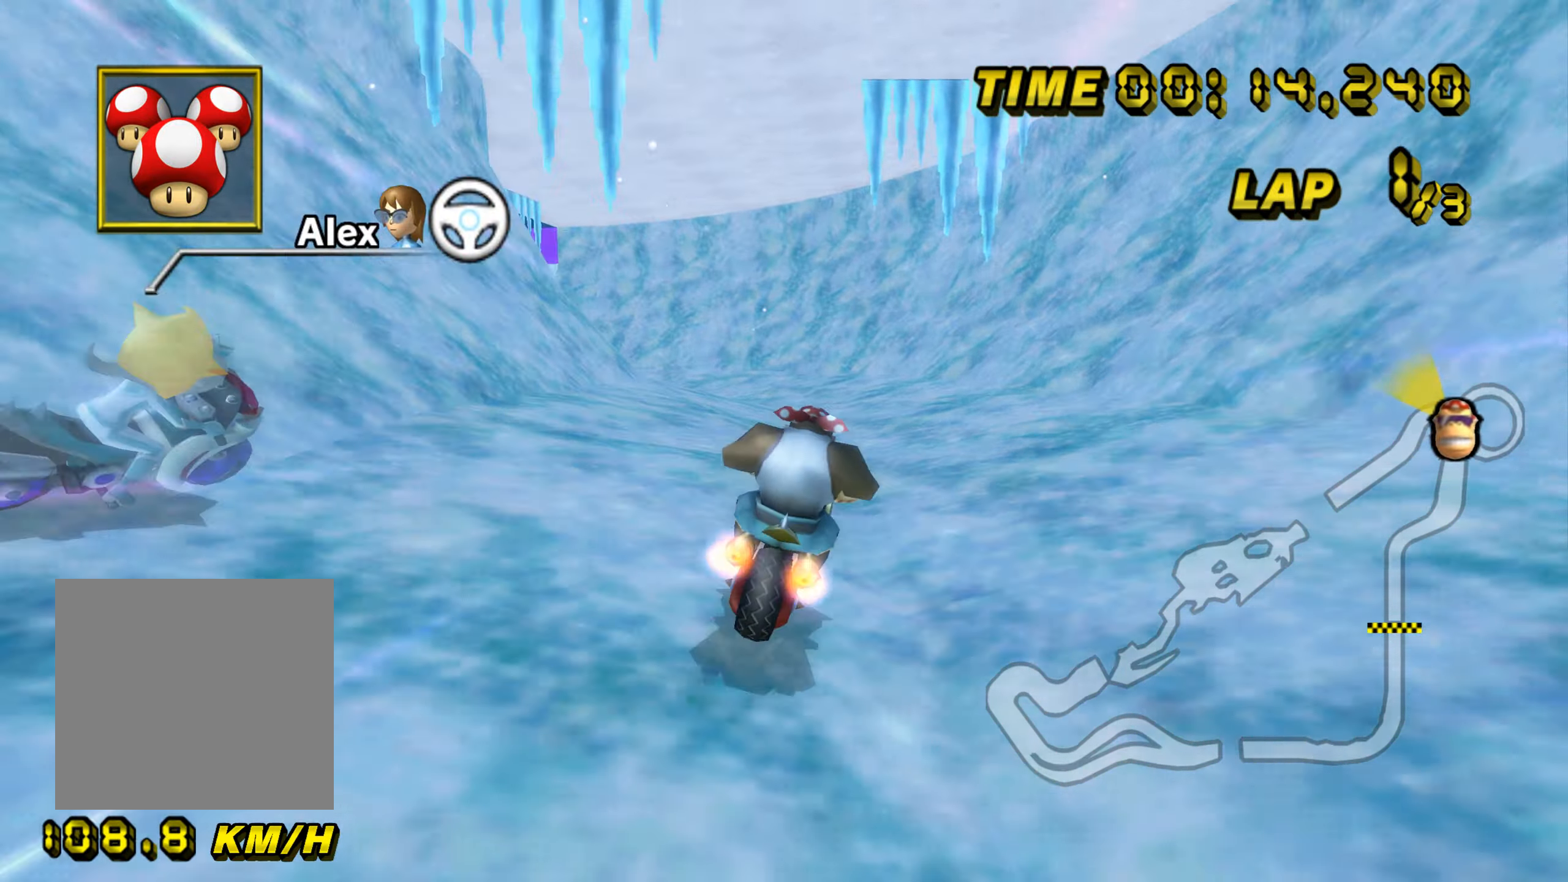
{"buttons": ["A", "B"], "left_stick": "up-left", "events": [[83, "left_stick", "up-left"]]}
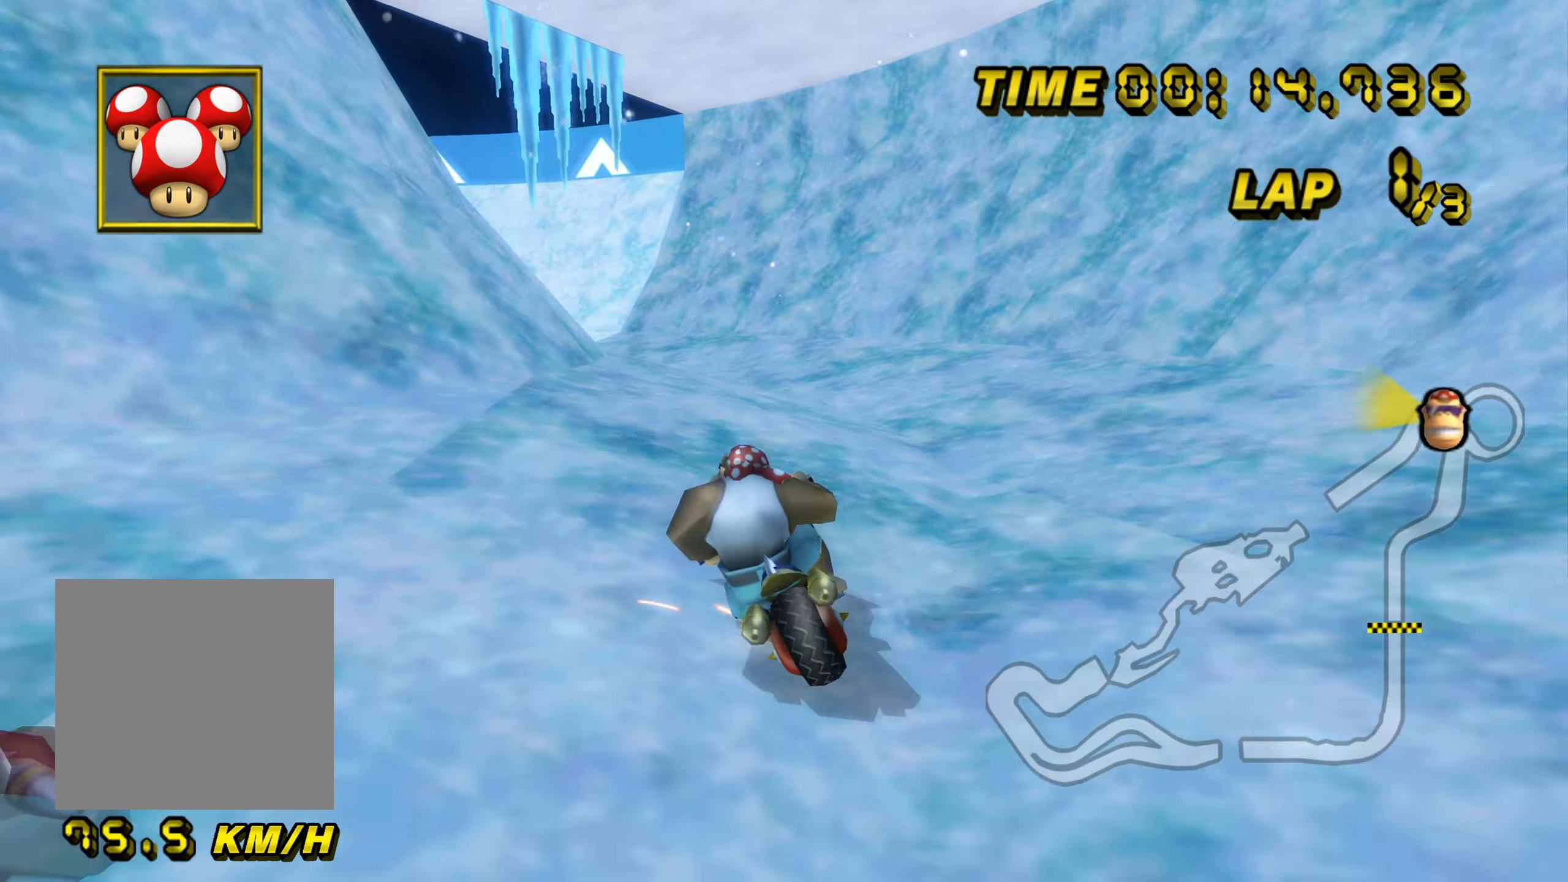
{"buttons": ["A", "B"], "left_stick": "up-left", "events": [[117, "left_stick", "right"], [334, "left_stick", "up-left"]]}
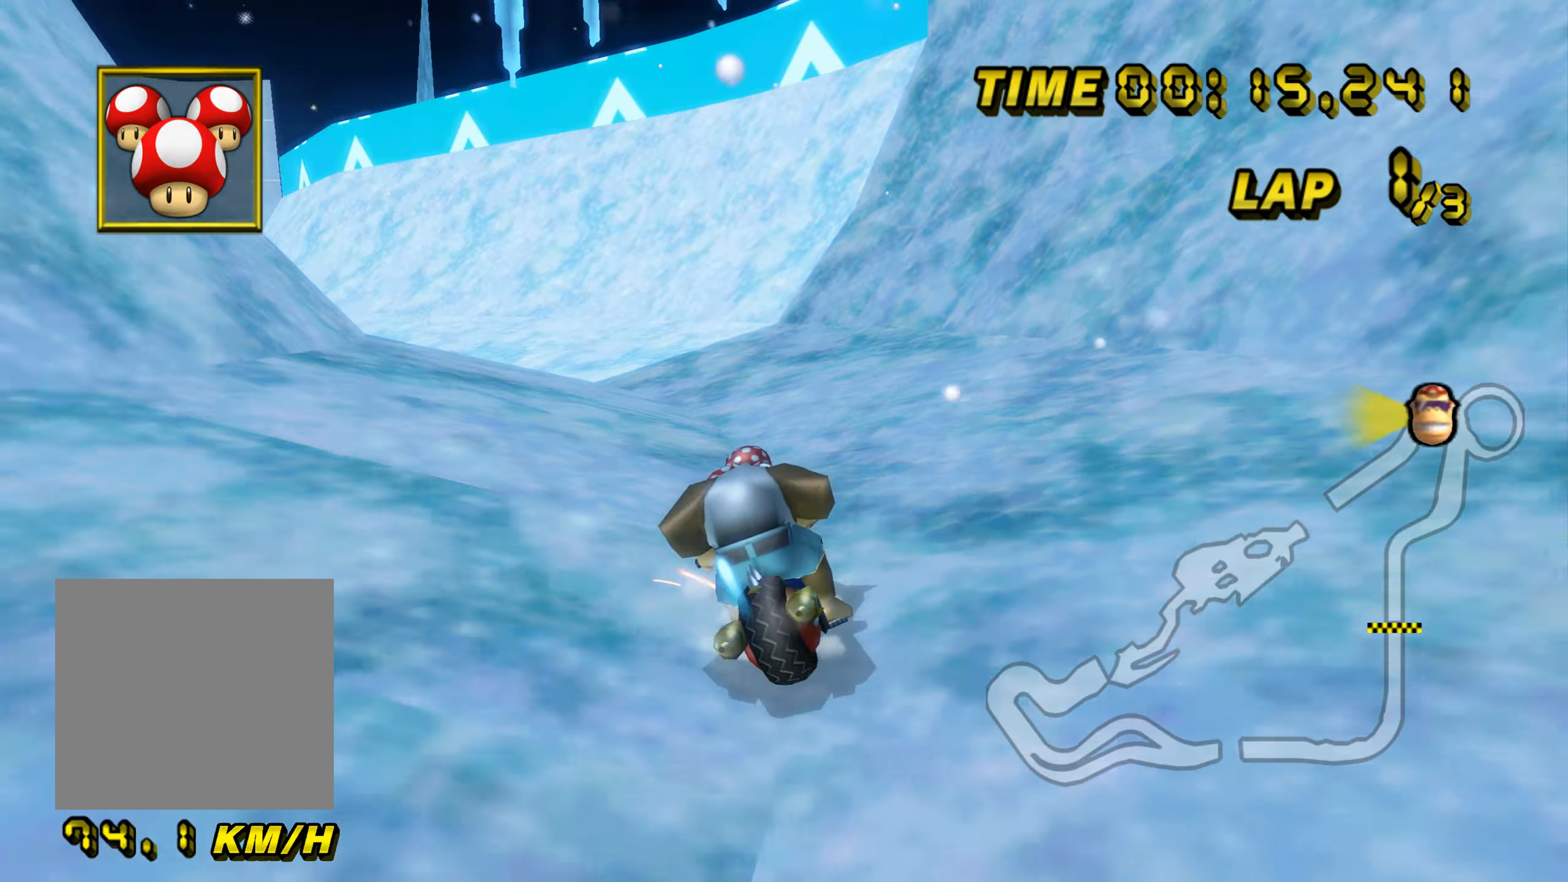
{"buttons": ["A", "B"], "left_stick": "right", "events": [[167, "left_stick", "right"]]}
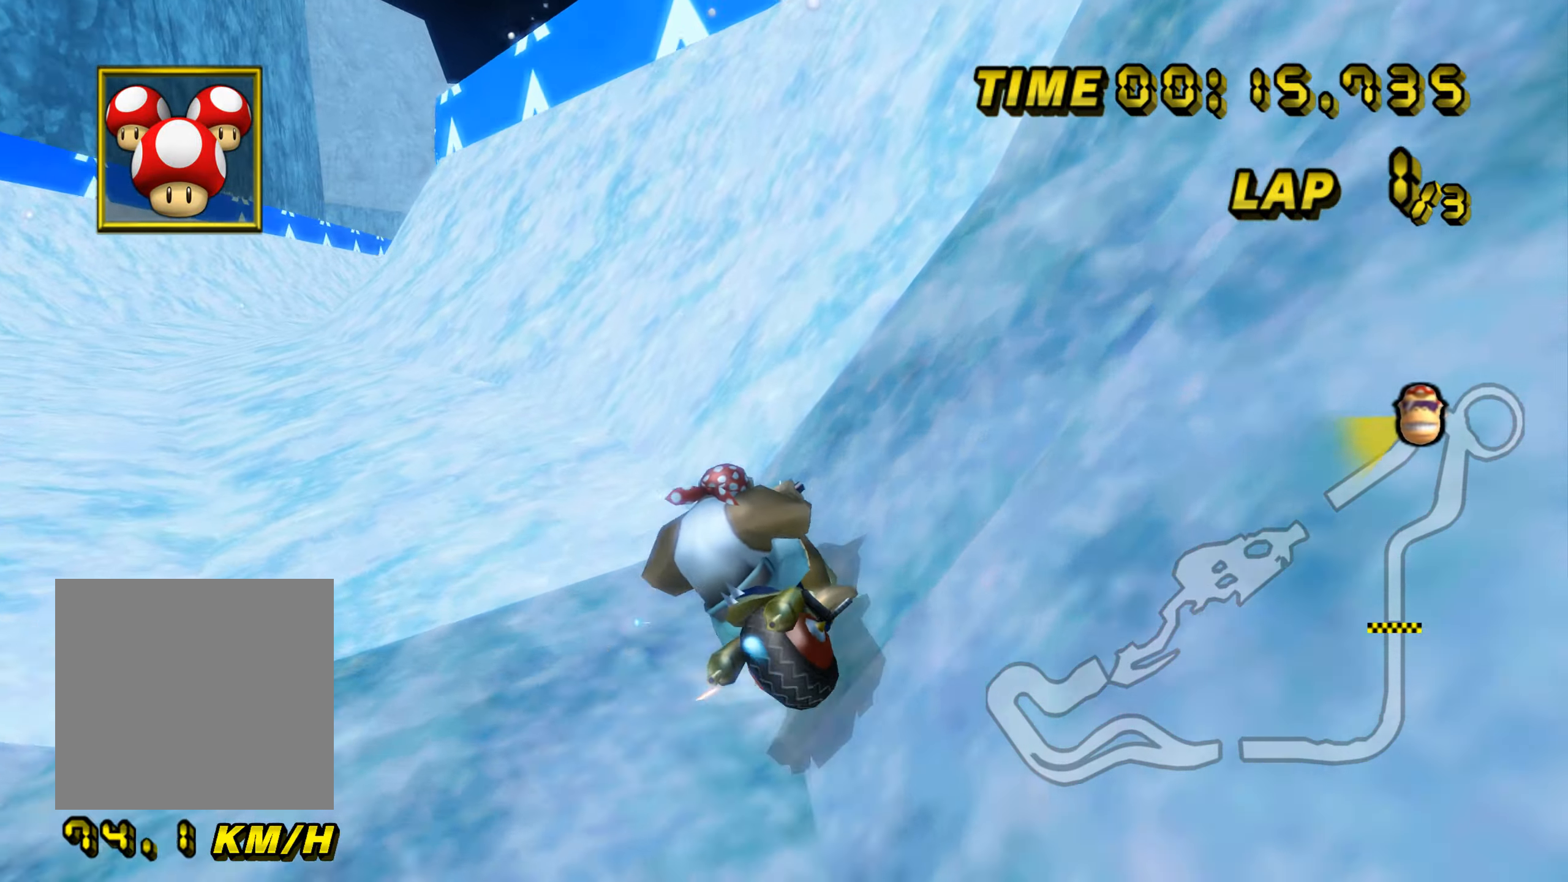
{"buttons": ["A"], "left_stick": "center", "events": [[67, "left_stick", "up-left"], [217, "left_stick", "up-right"], [284, "B", "up"], [434, "left_stick", "center"]]}
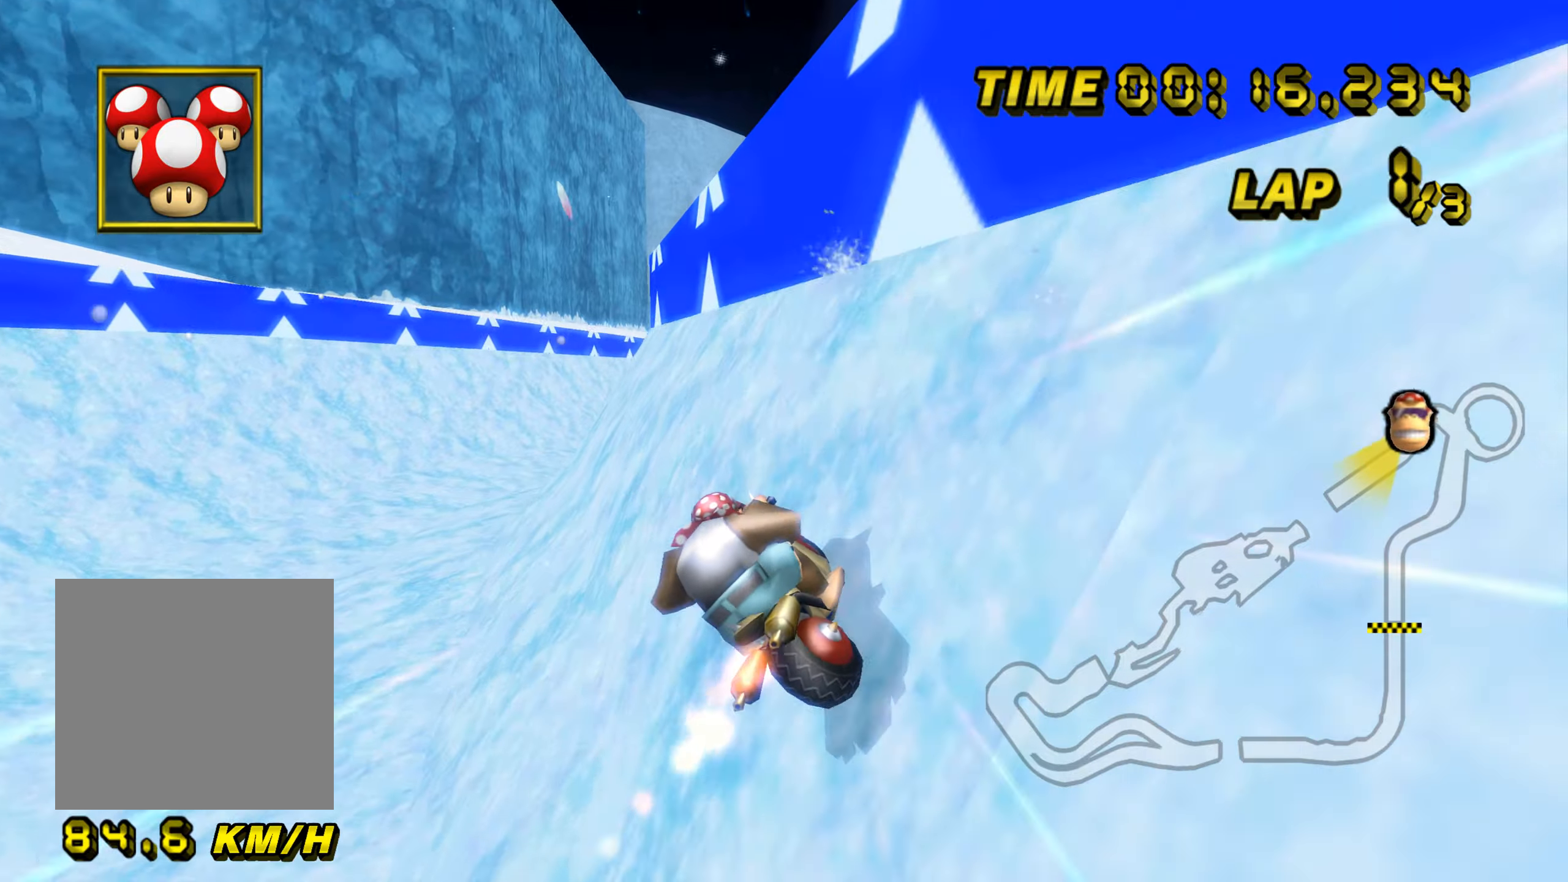
{"buttons": ["A"], "left_stick": "right", "events": [[217, "left_stick", "right"]]}
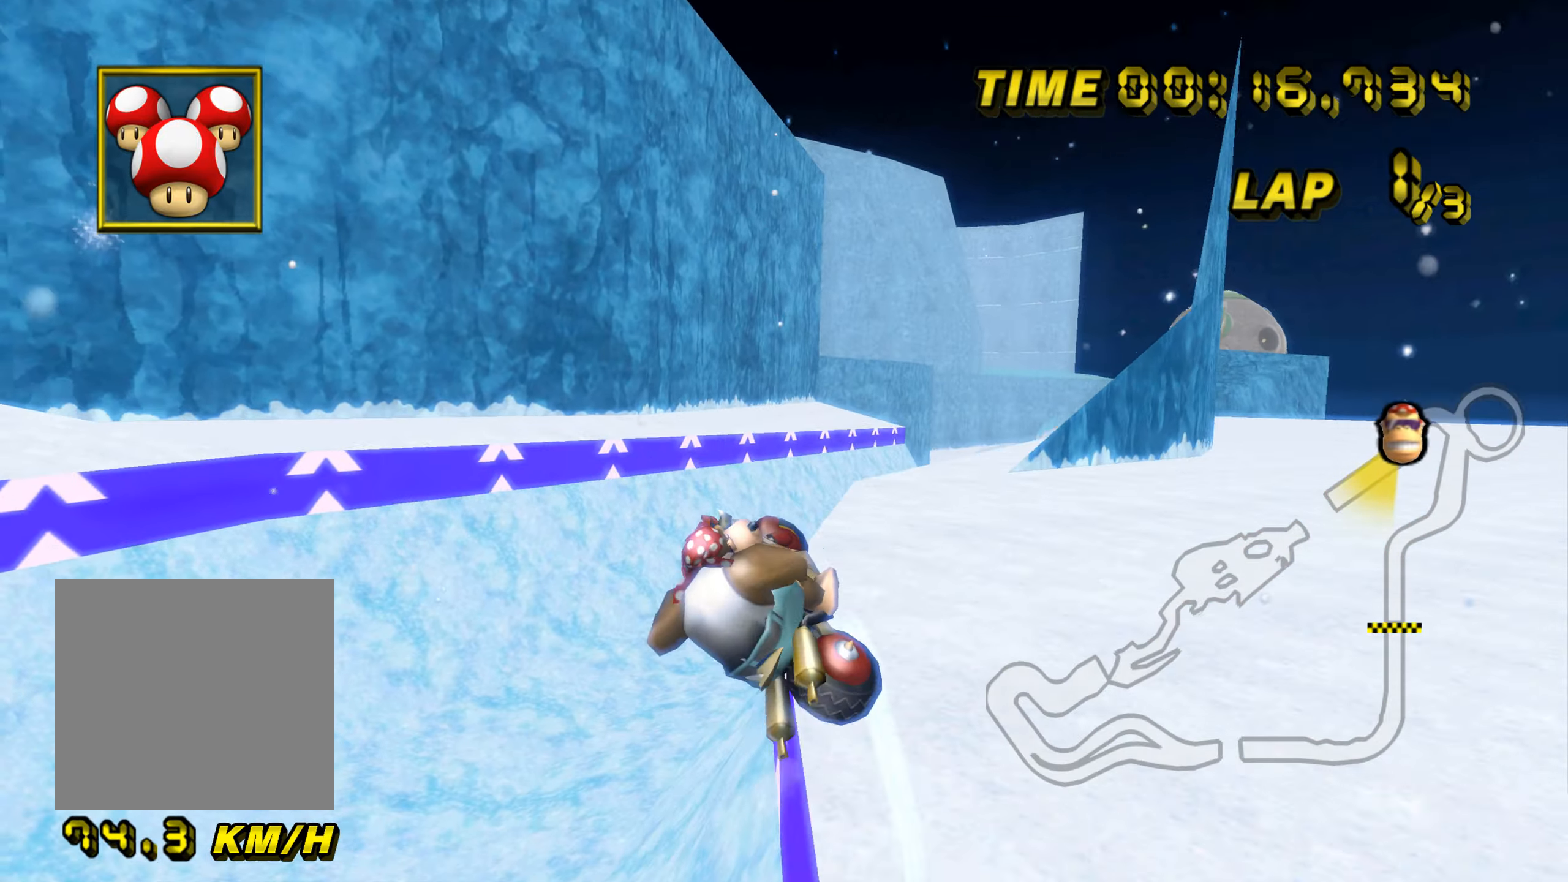
{"buttons": ["A"], "left_stick": "right", "events": []}
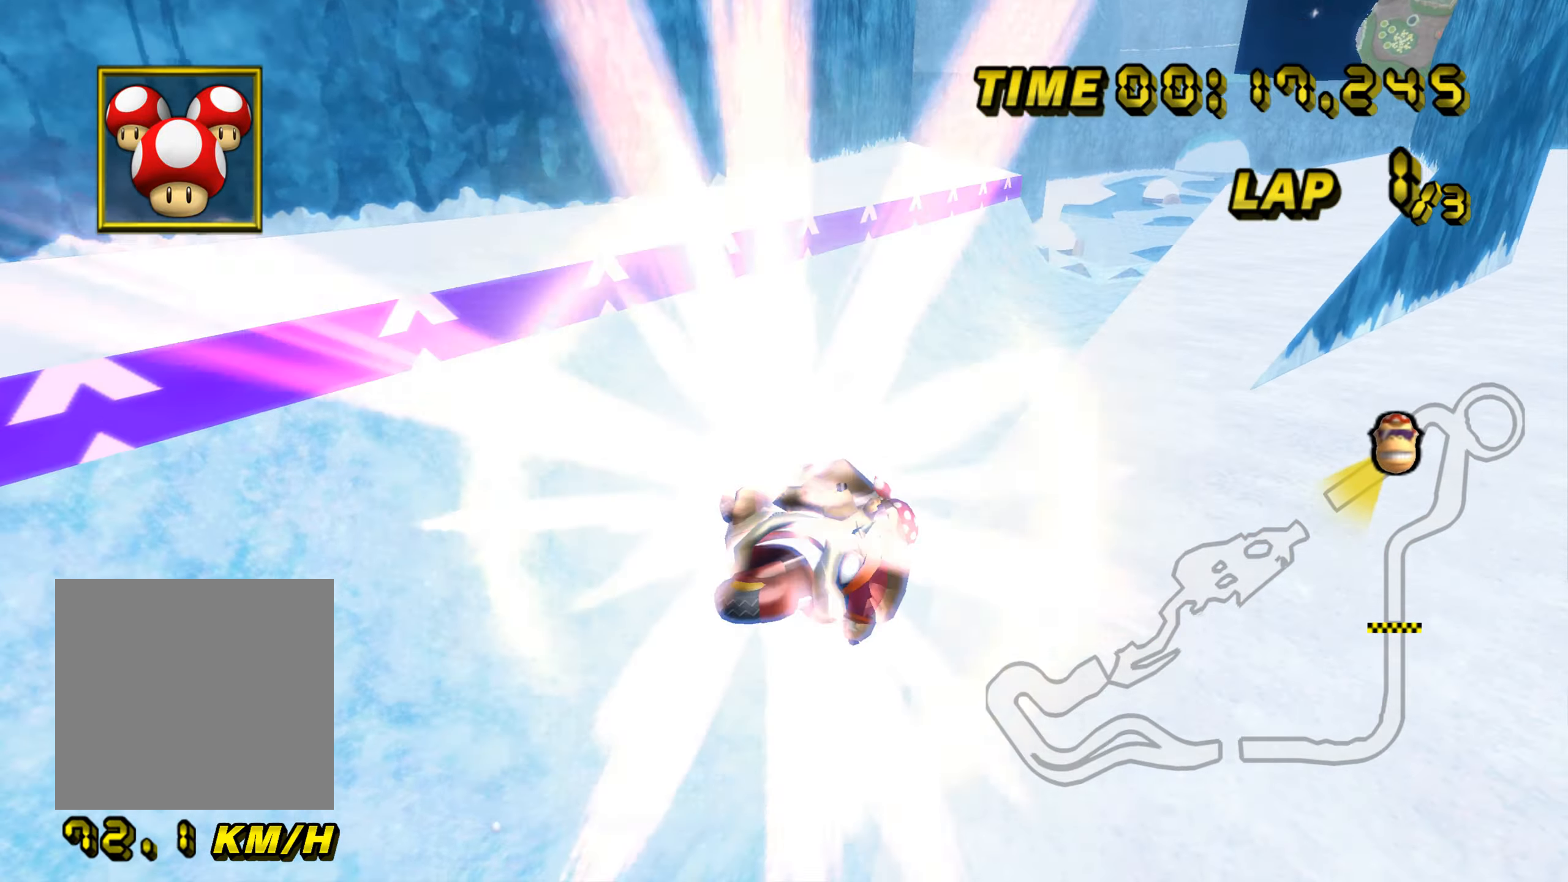
{"buttons": ["A"], "left_stick": "right", "events": []}
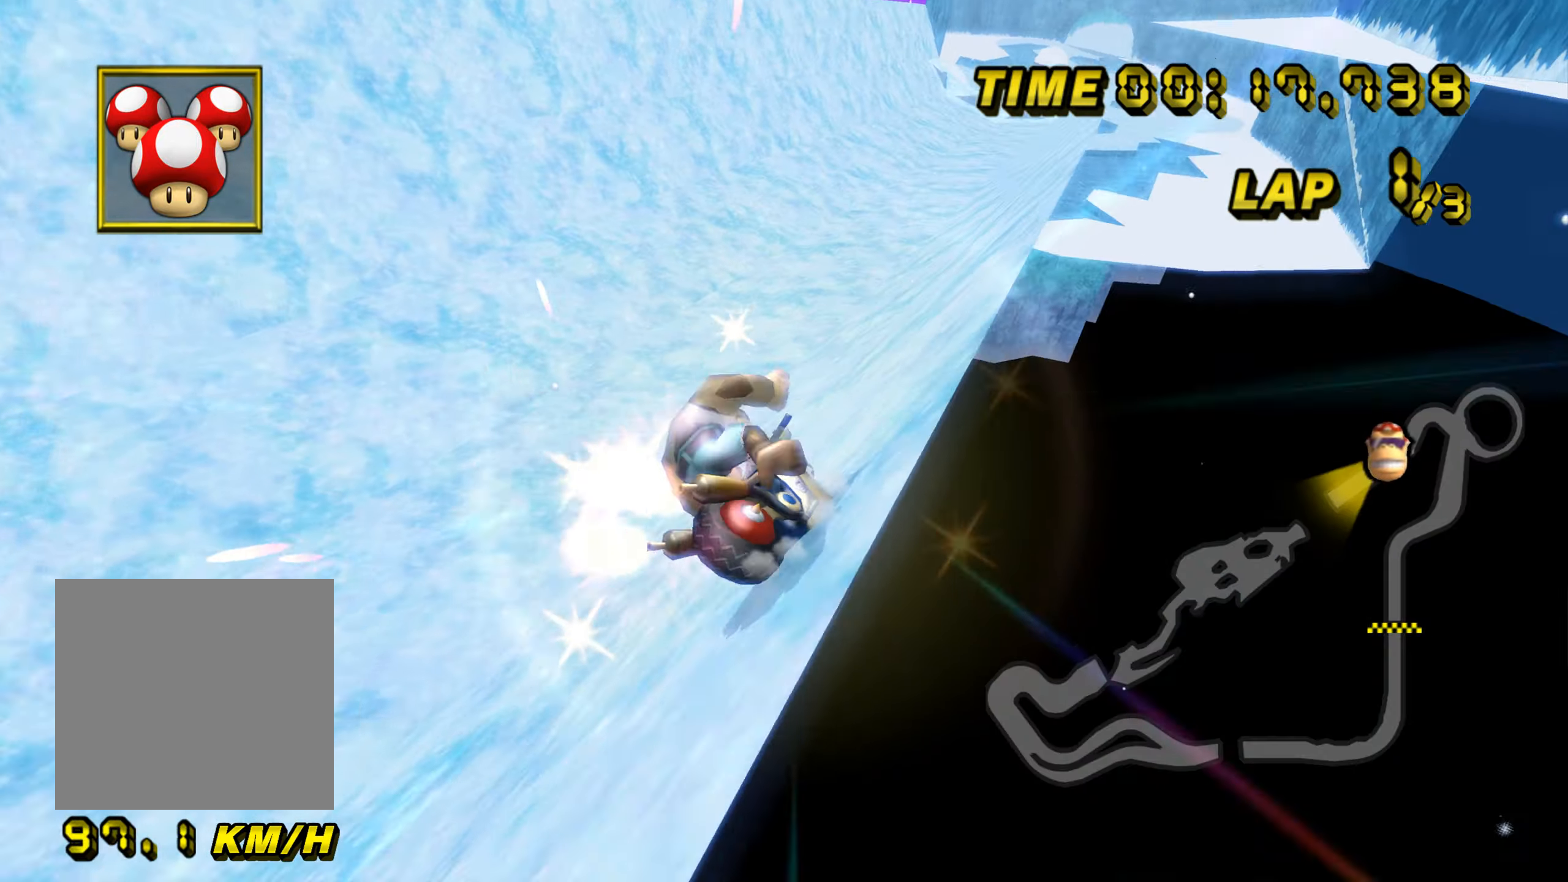
{"buttons": ["A"], "left_stick": "center", "events": [[400, "left_stick", "center"]]}
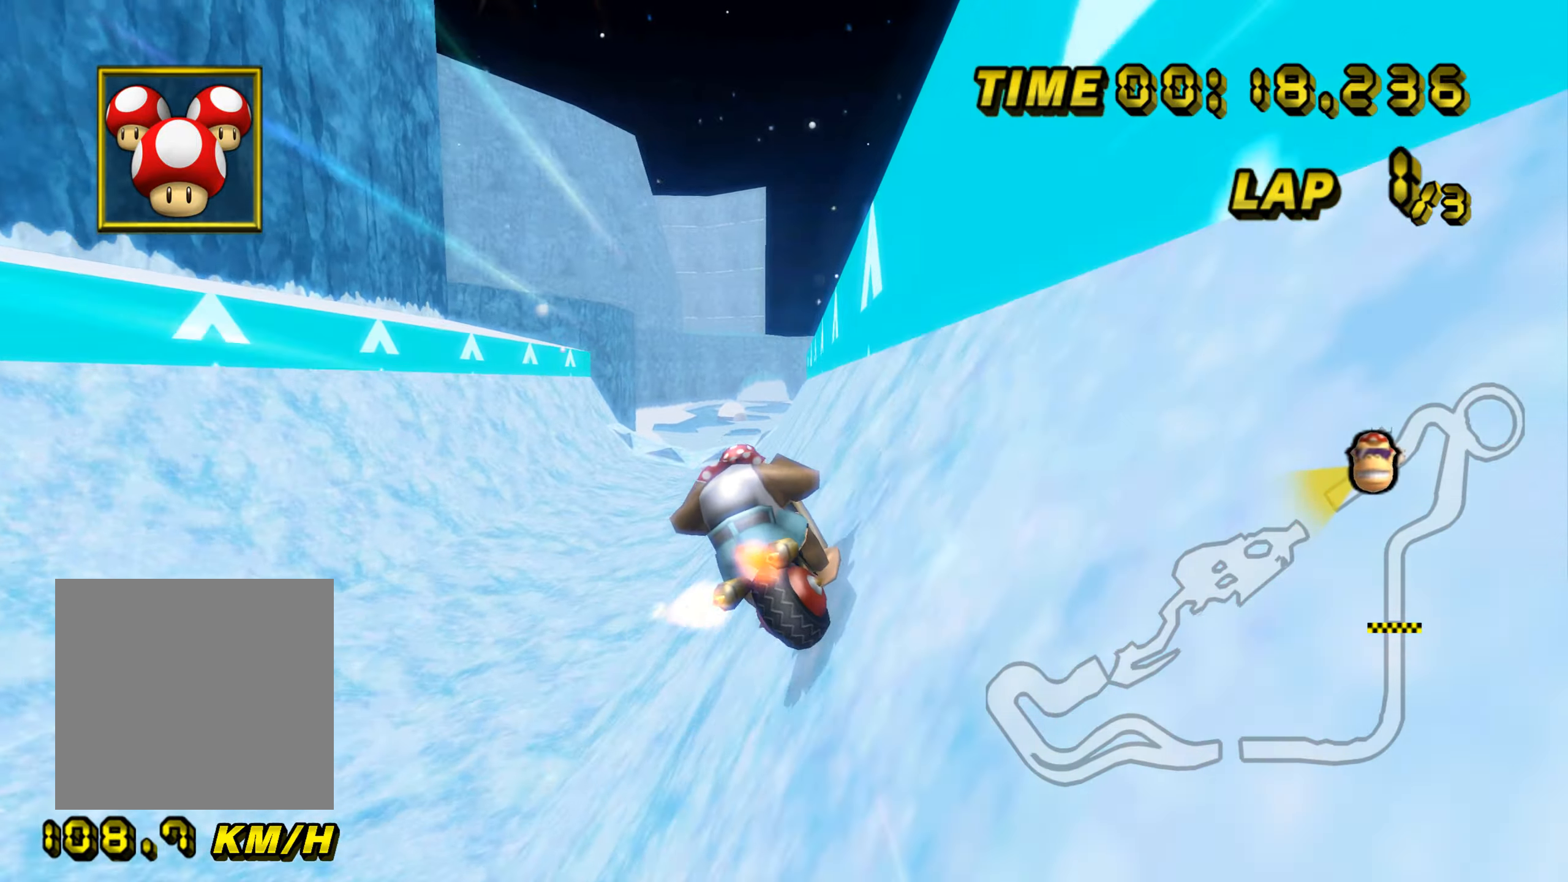
{"buttons": ["A"], "left_stick": "up-right", "events": [[334, "left_stick", "up-right"]]}
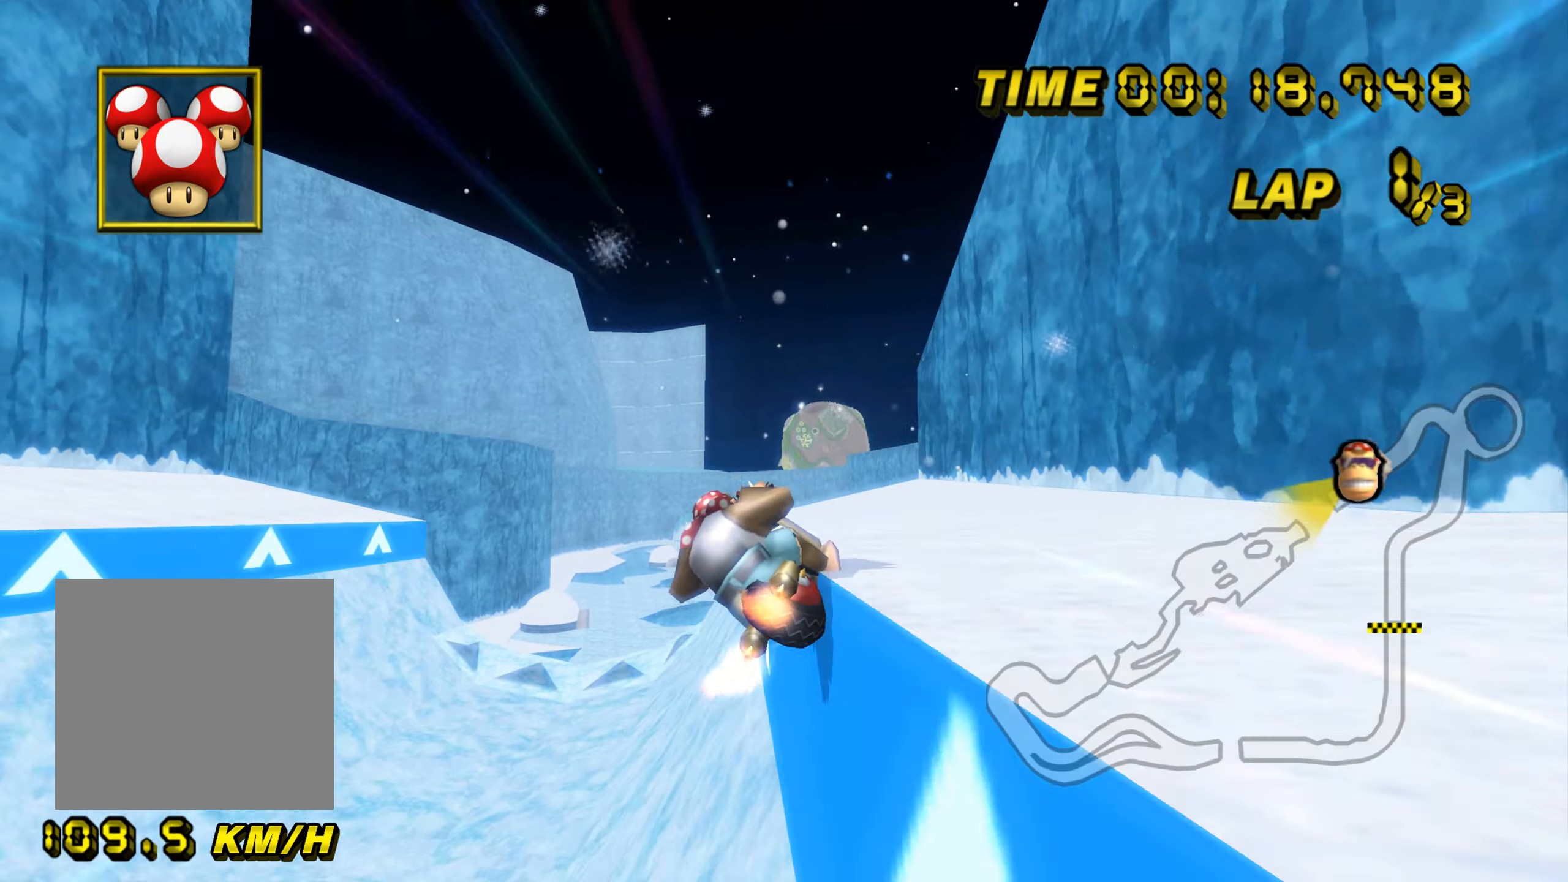
{"buttons": ["A"], "left_stick": "up-right", "events": []}
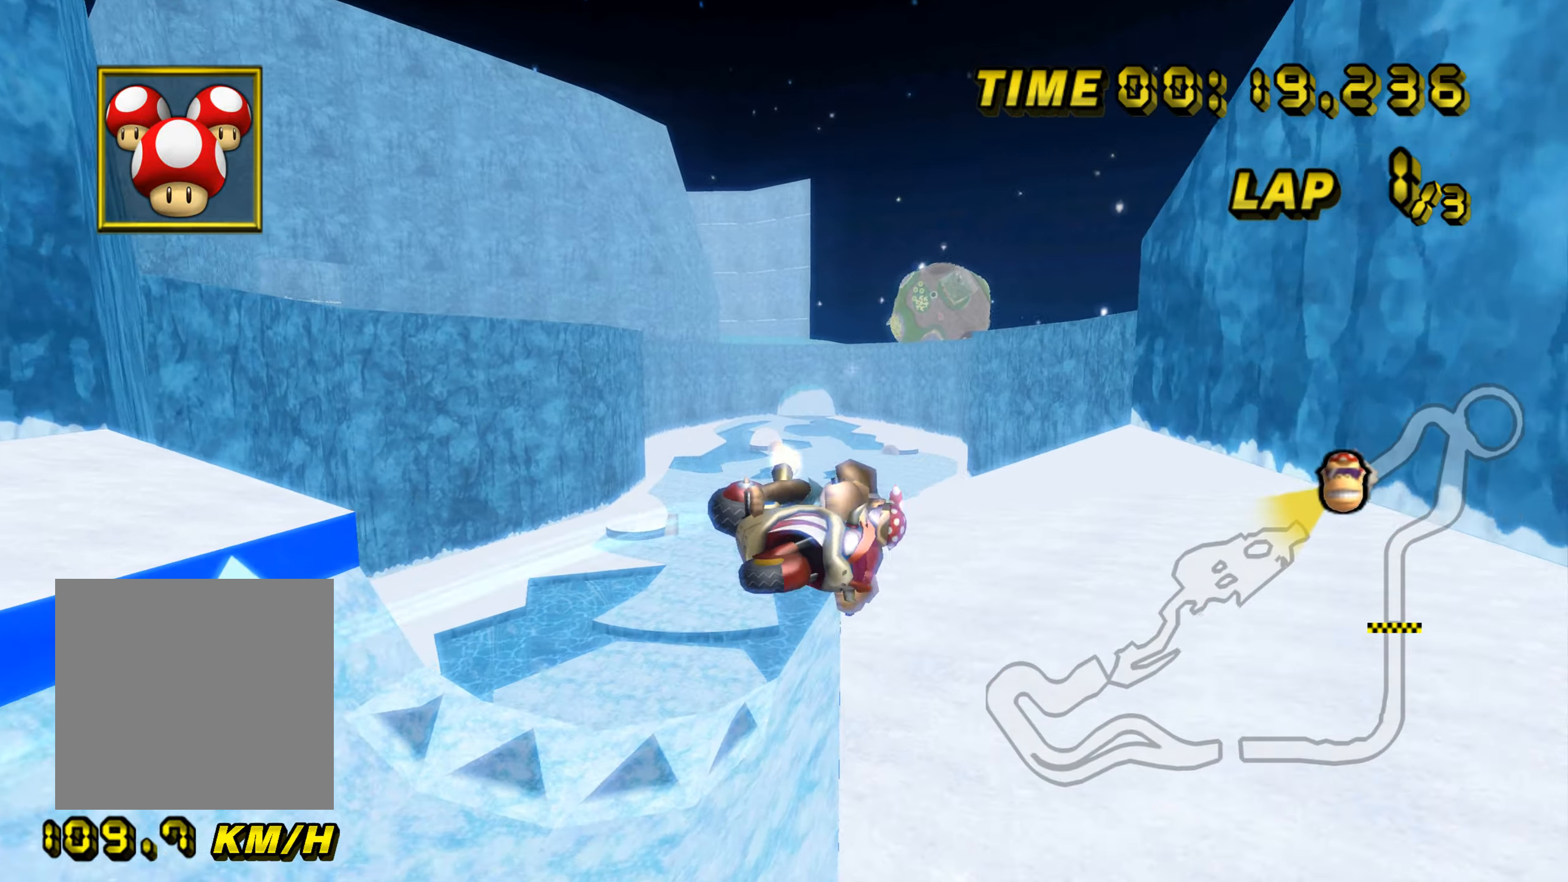
{"buttons": ["A"], "left_stick": "up", "events": [[451, "left_stick", "up"]]}
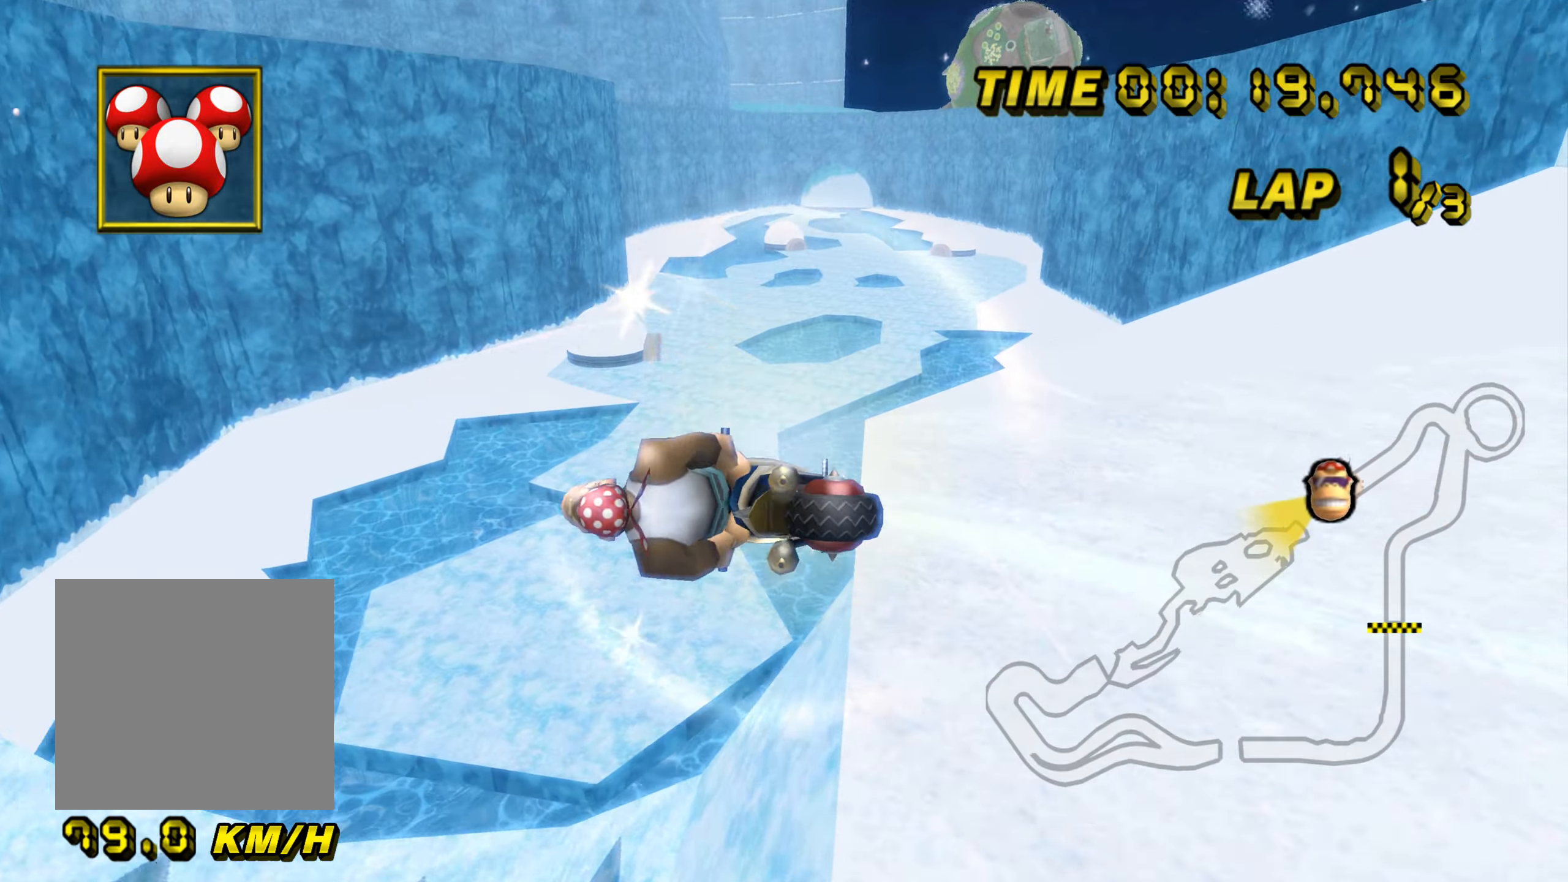
{"buttons": ["A"], "left_stick": "up", "events": []}
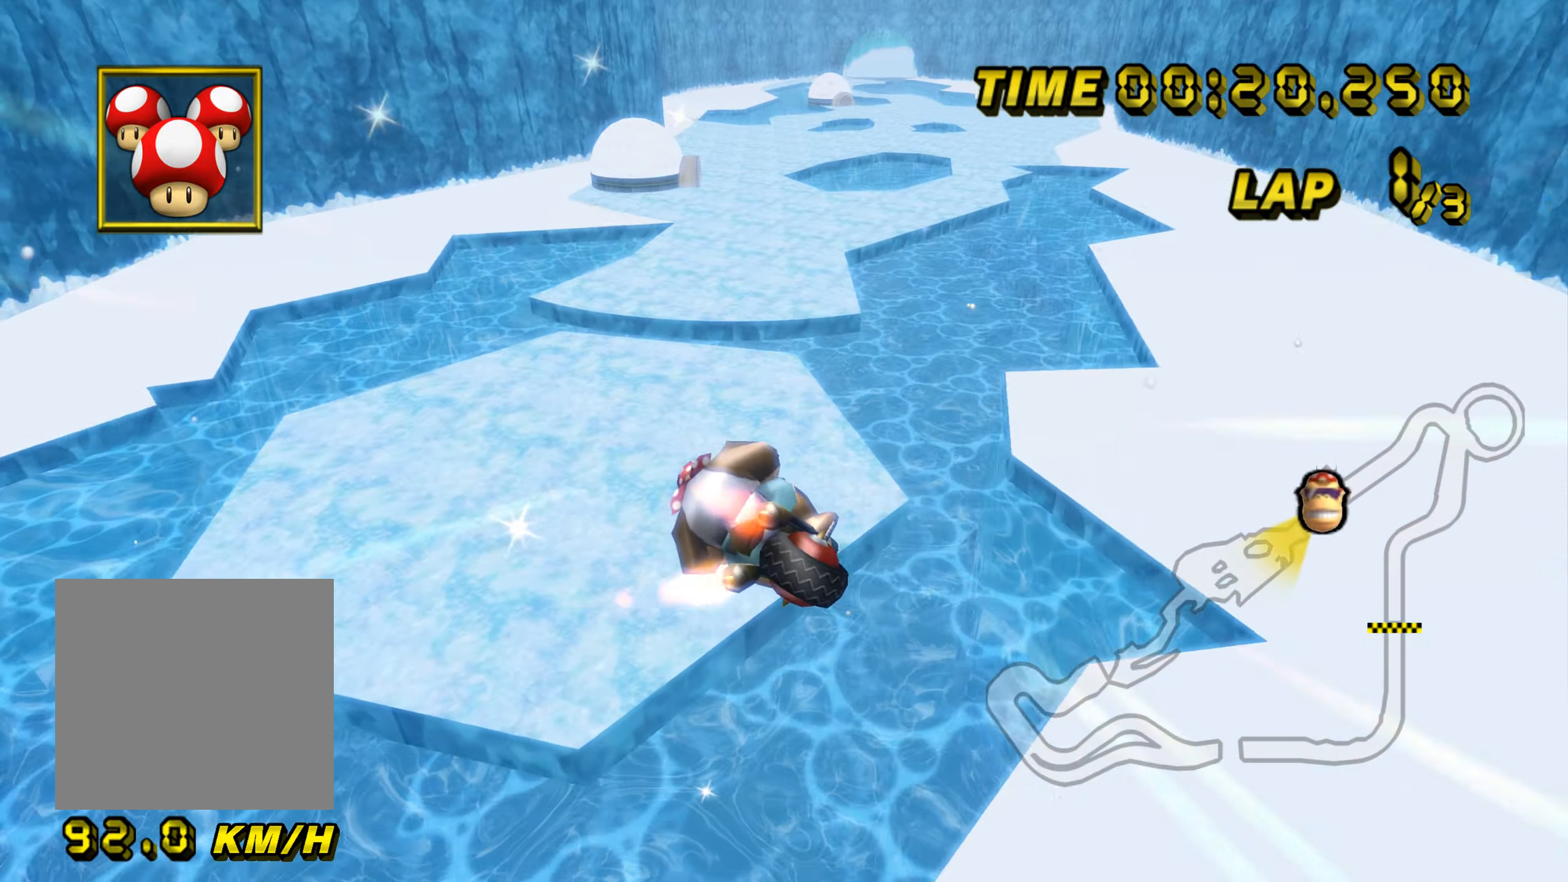
{"buttons": ["A"], "left_stick": "up", "events": []}
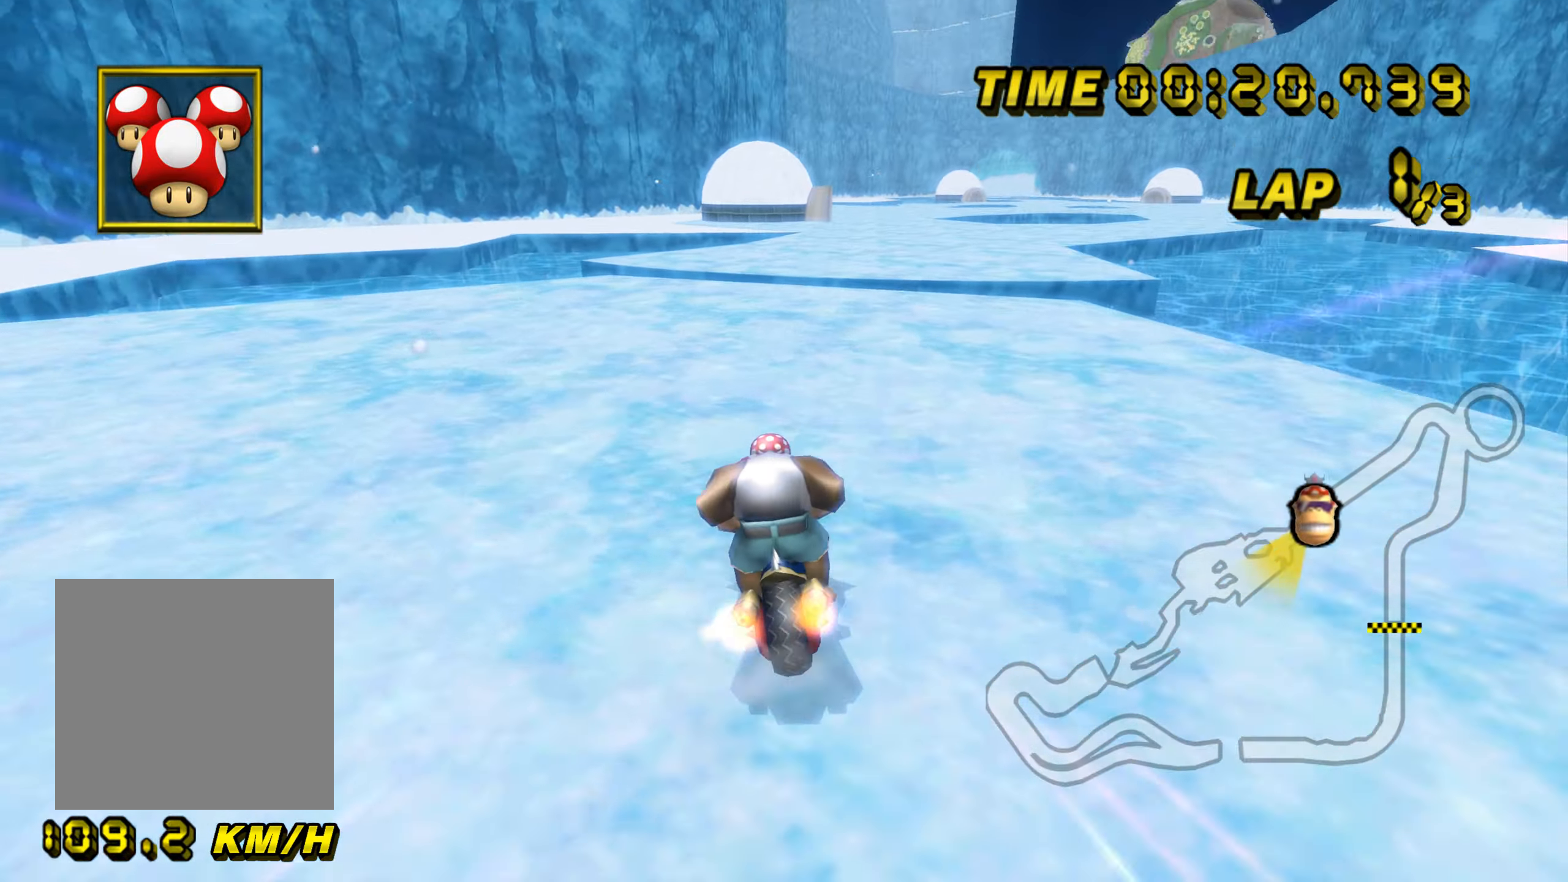
{"buttons": ["A"], "left_stick": "up-right", "events": [[116, "left_stick", "up-right"]]}
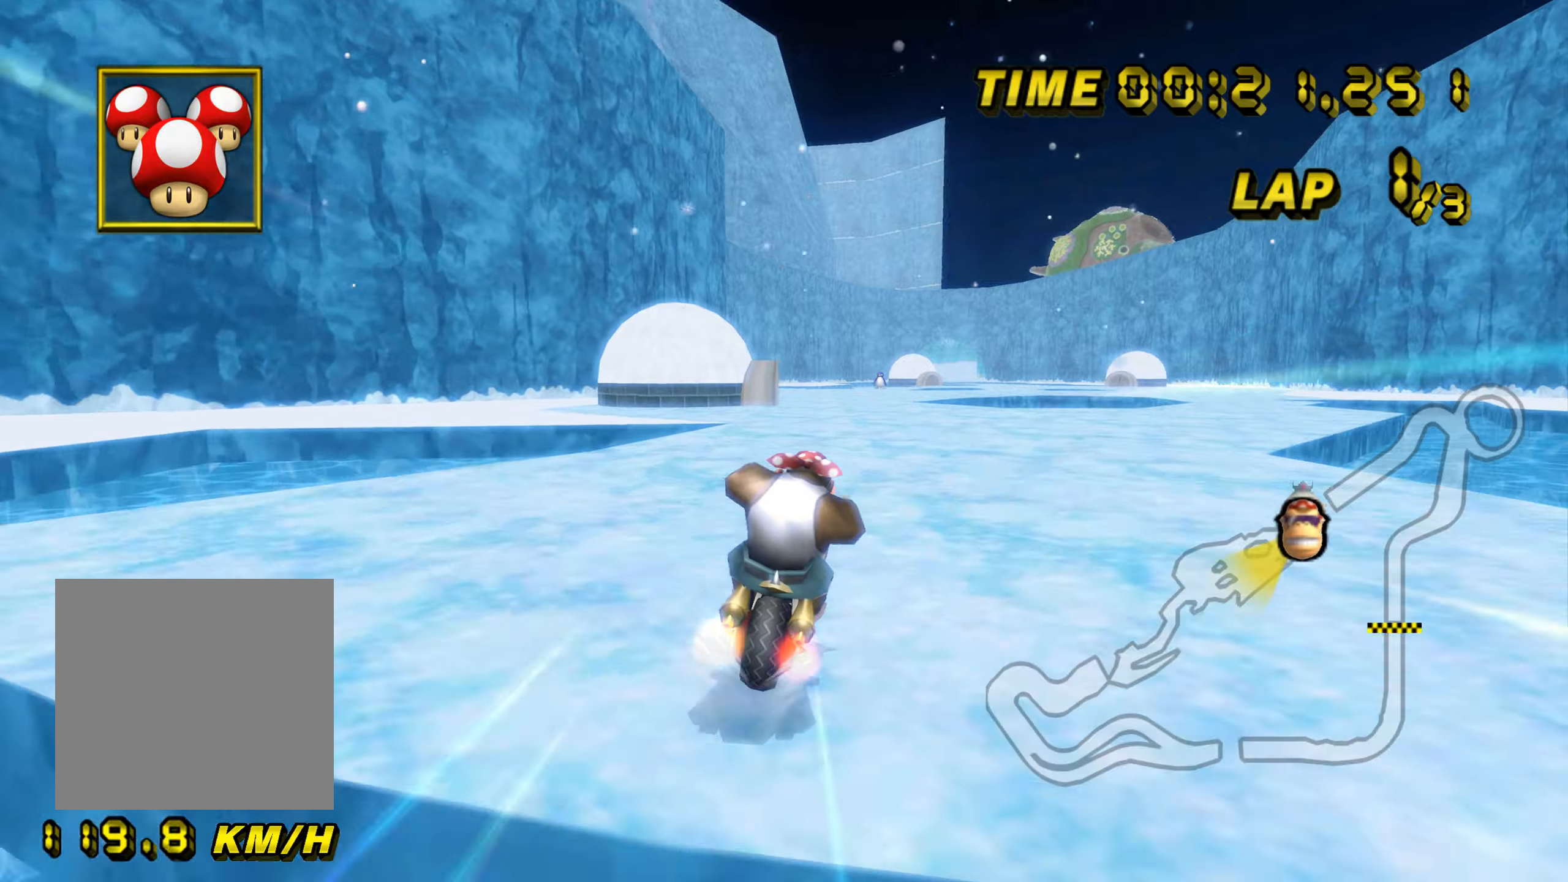
{"buttons": ["A"], "left_stick": "center", "events": [[34, "left_stick", "center"]]}
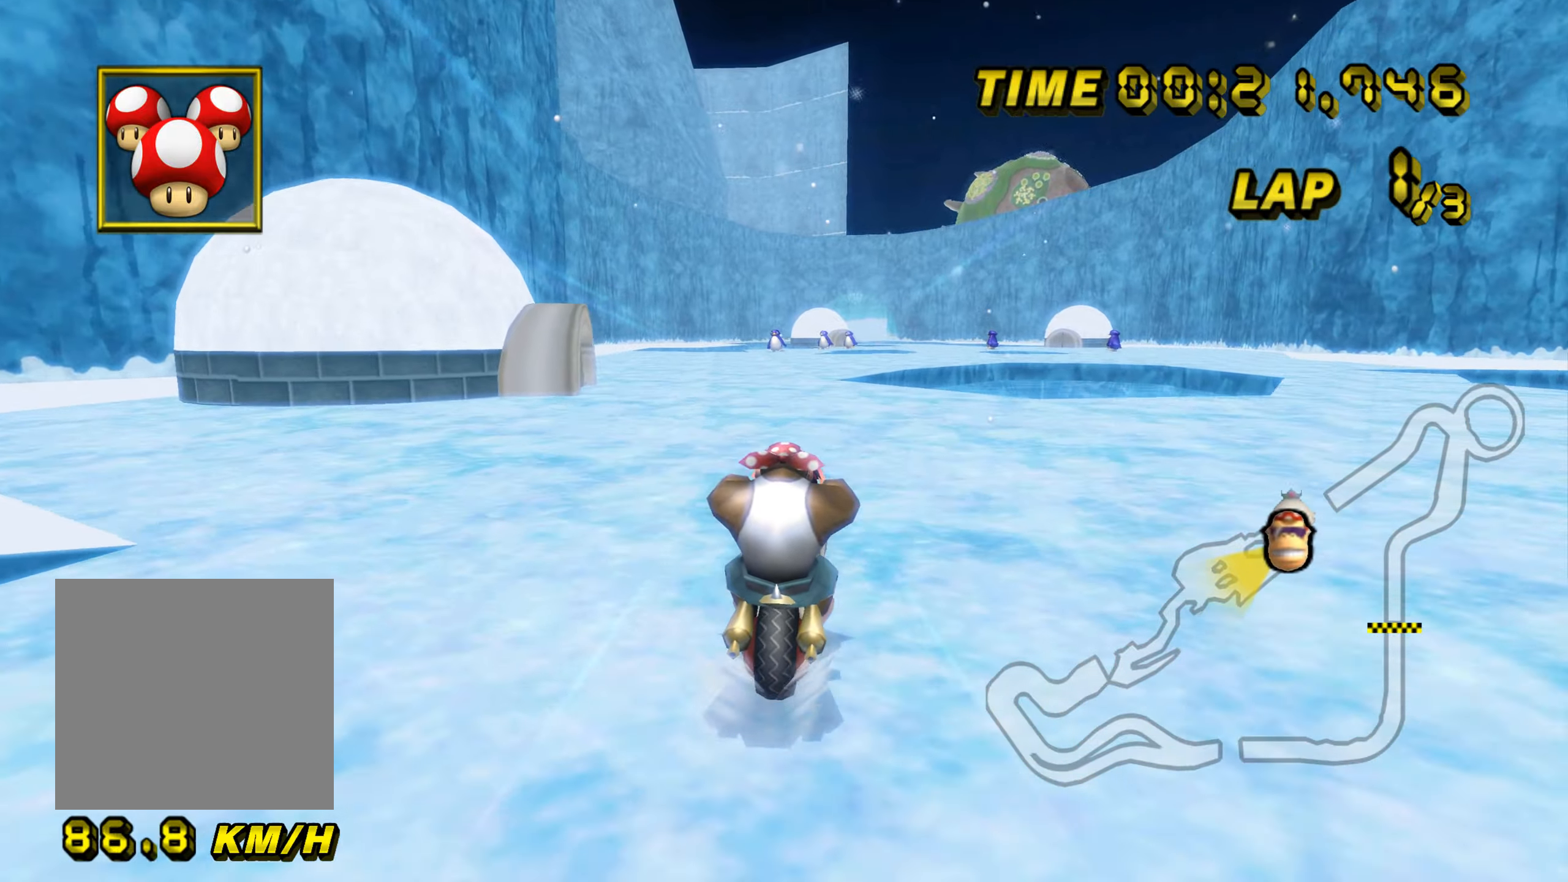
{"buttons": ["A"], "left_stick": "center", "events": []}
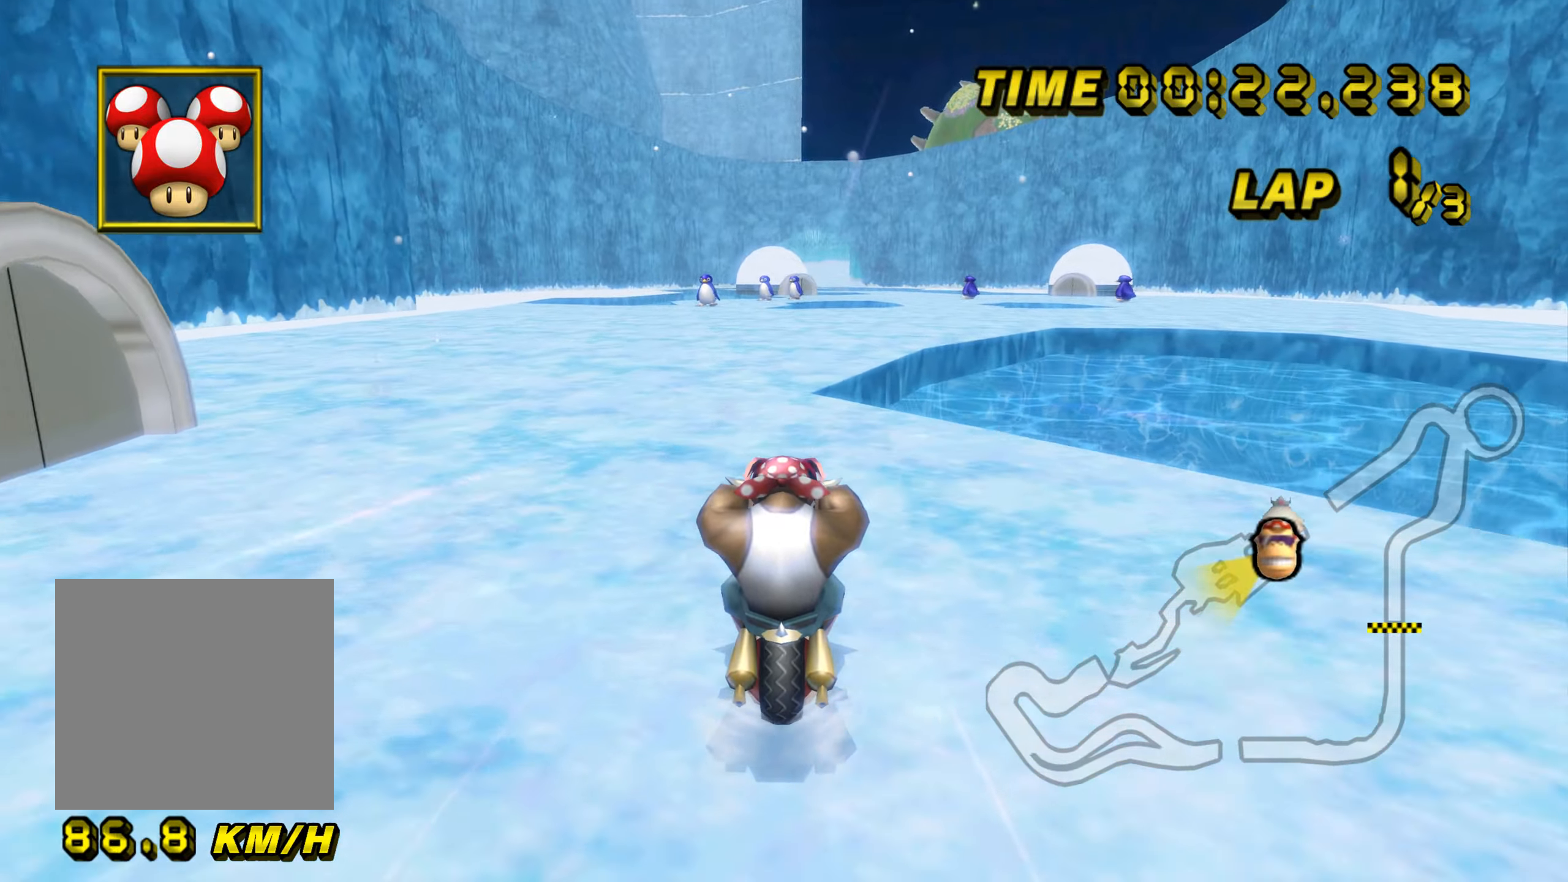
{"buttons": ["A"], "left_stick": "center", "events": []}
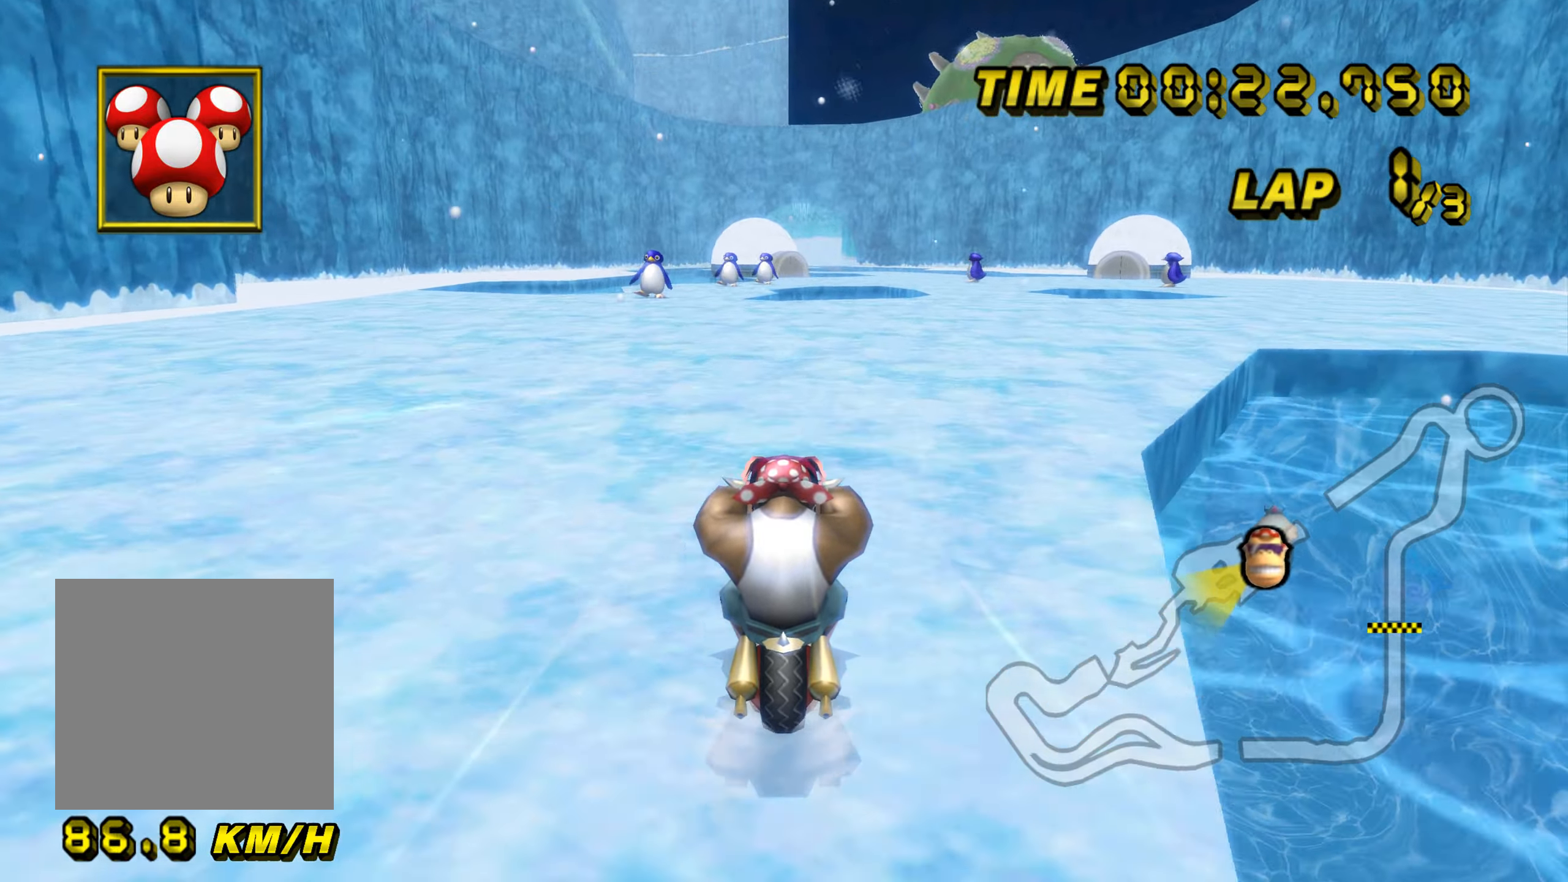
{"buttons": ["A"], "left_stick": "up", "events": [[150, "left_stick", "up"]]}
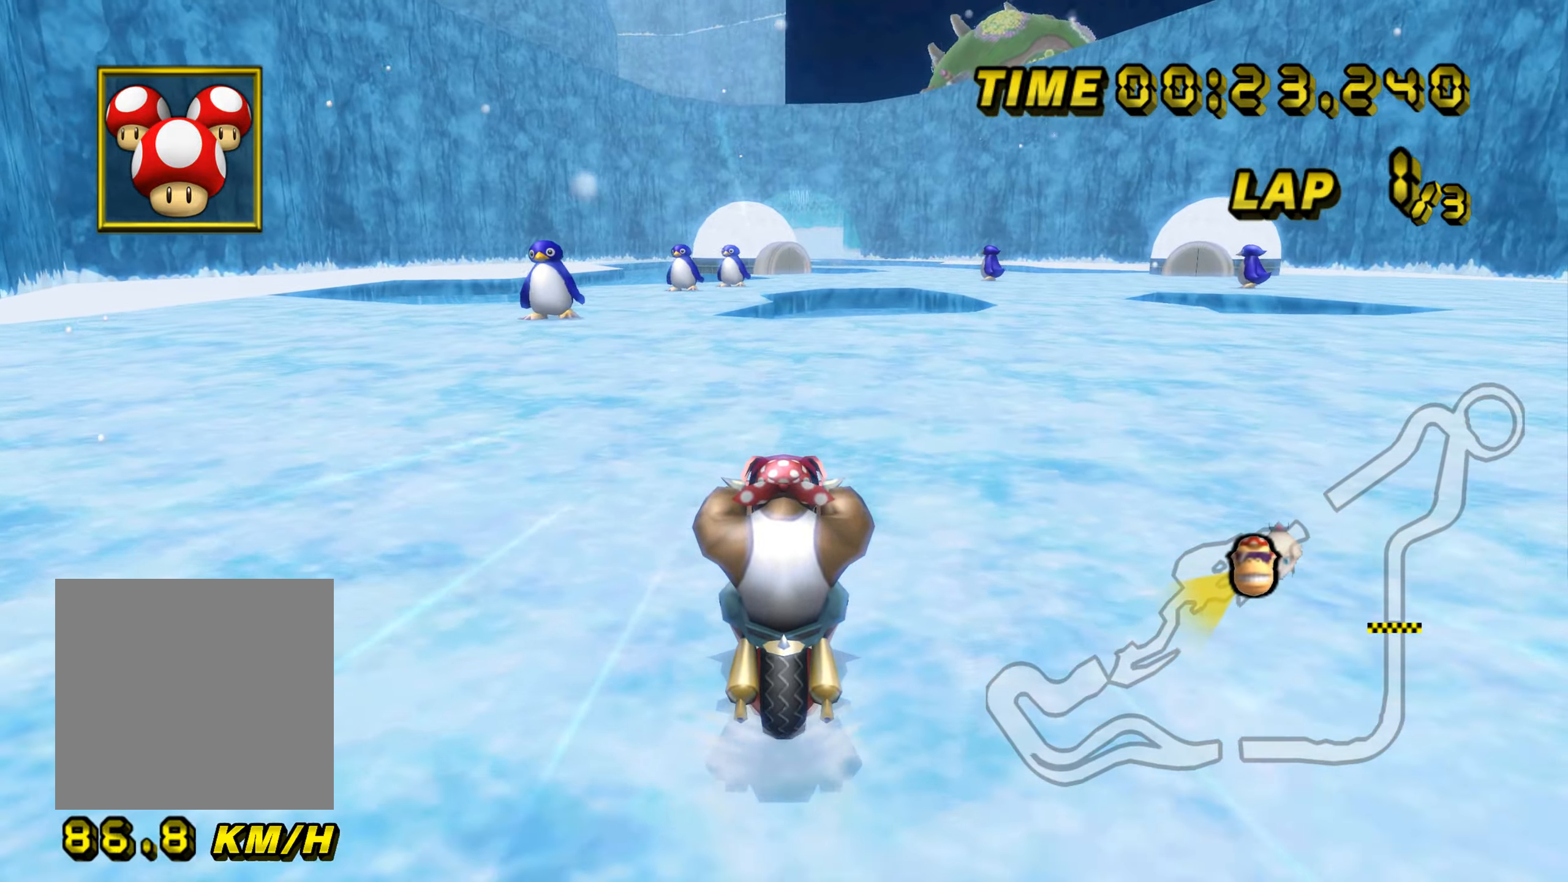
{"buttons": ["A", "B"], "left_stick": "up-right", "events": [[134, "left_stick", "center"], [251, "B", "down"], [501, "left_stick", "up-right"]]}
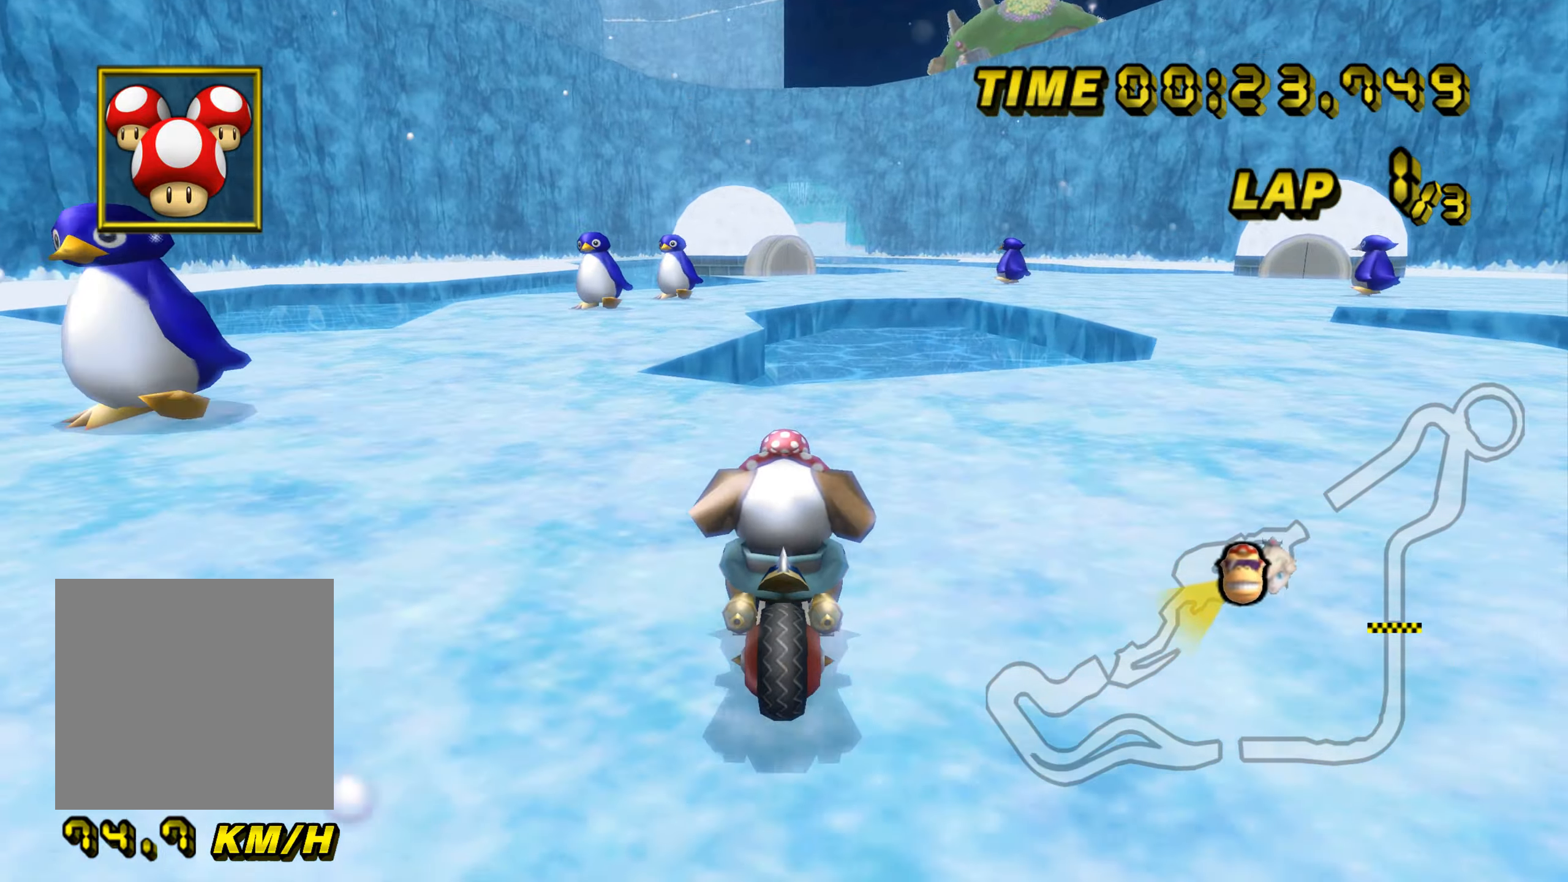
{"buttons": ["A"], "left_stick": "center", "events": [[50, "B", "up"], [83, "left_stick", "center"]]}
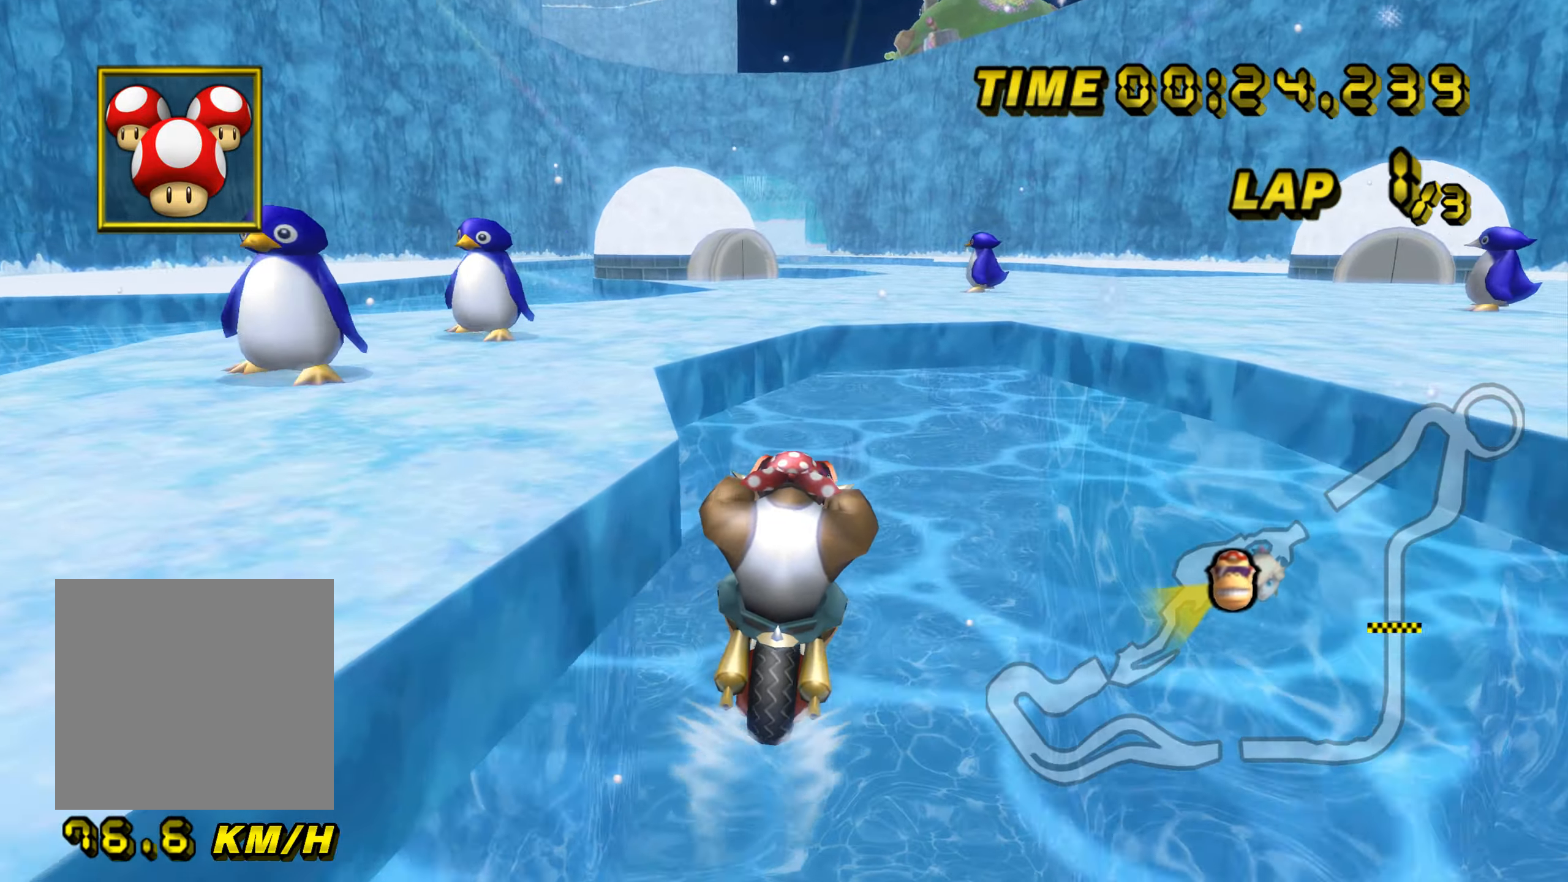
{"buttons": ["A"], "left_stick": "down", "events": [[50, "left_stick", "up"], [417, "left_stick", "center"], [467, "left_stick", "down"]]}
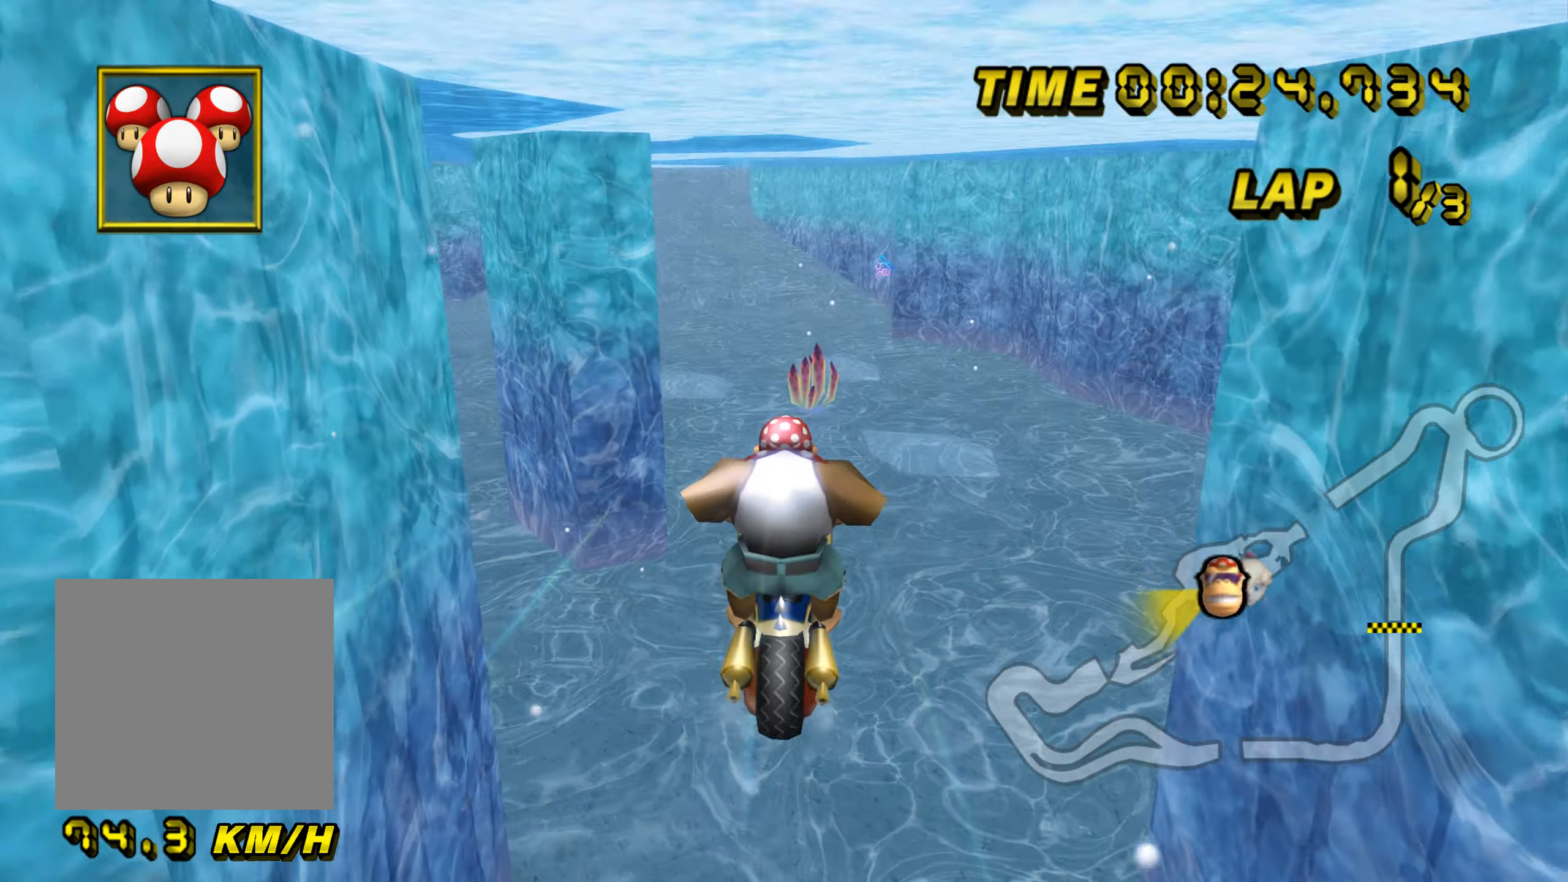
{"buttons": ["A"], "left_stick": "center", "events": [[401, "left_stick", "center"]]}
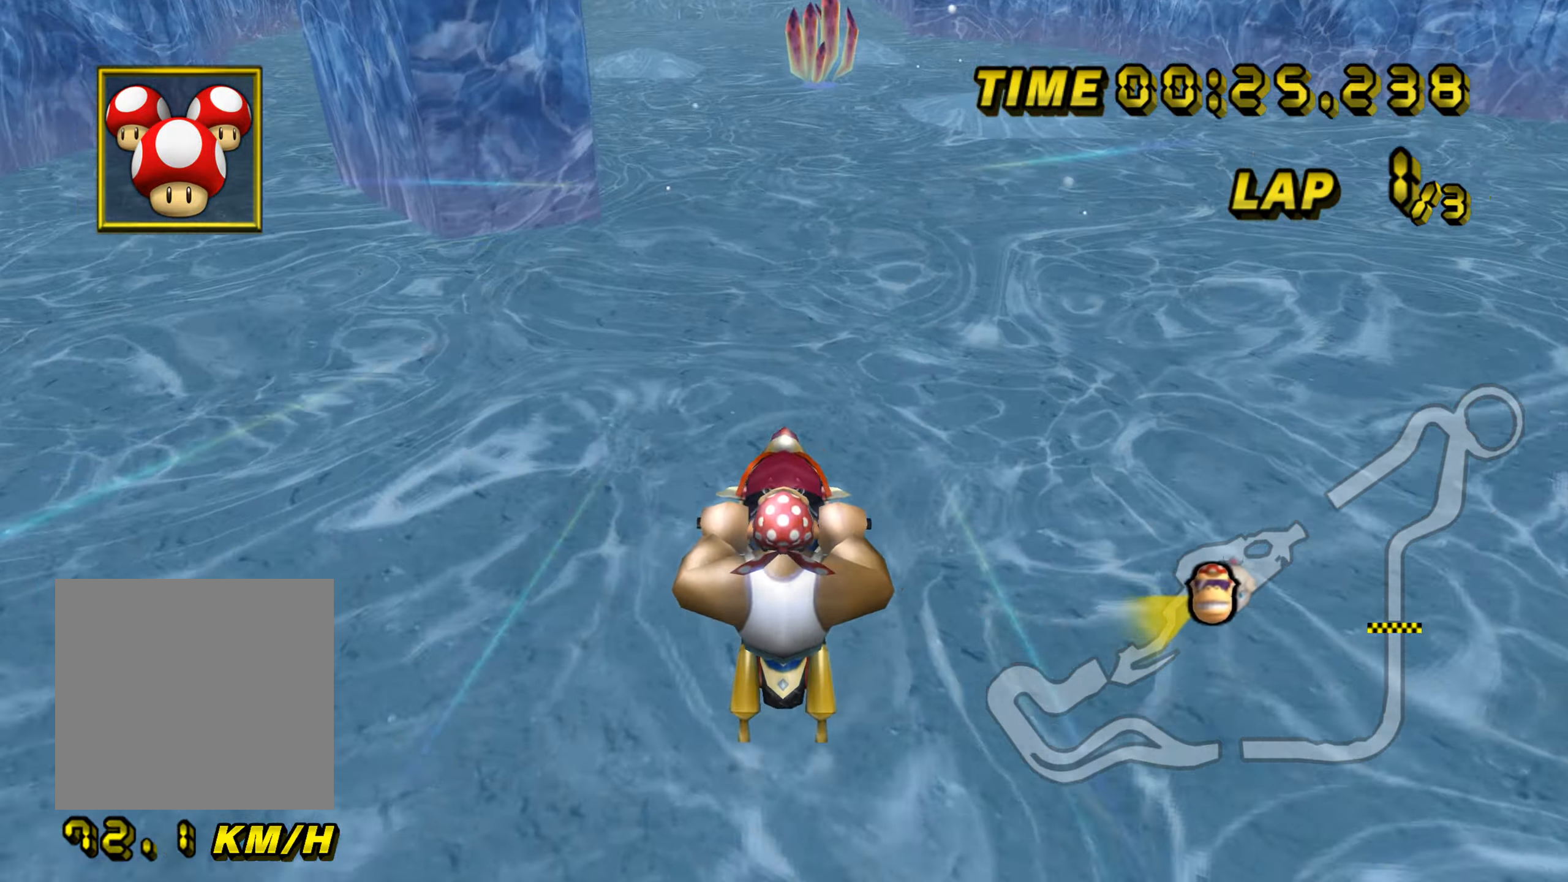
{"buttons": ["A"], "left_stick": "center", "events": []}
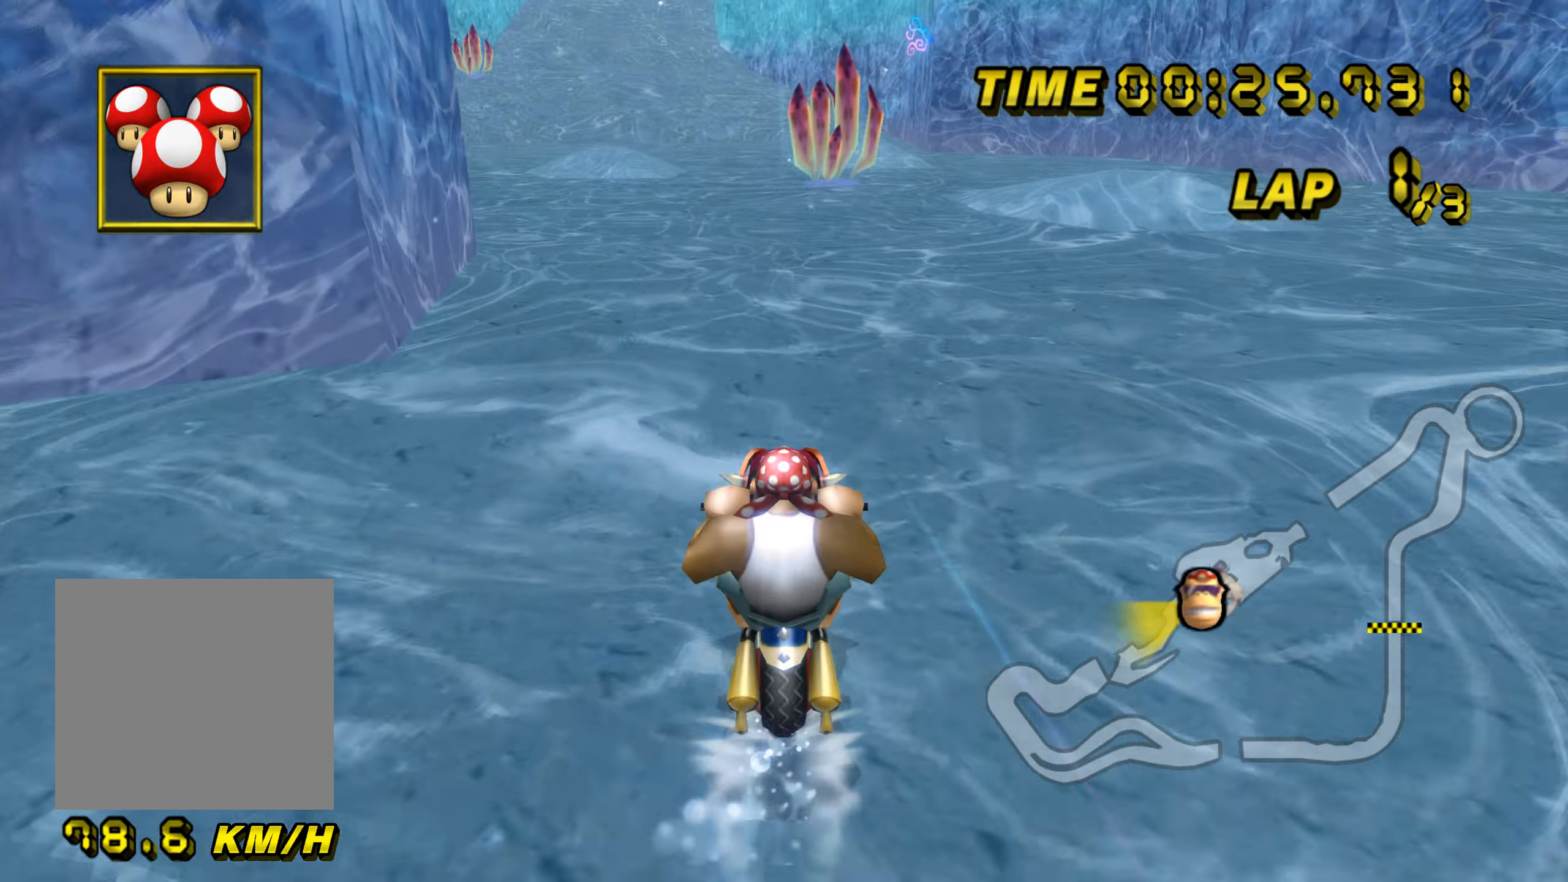
{"buttons": ["A", "B"], "left_stick": "up-left", "events": [[267, "B", "down"], [367, "left_stick", "up-left"]]}
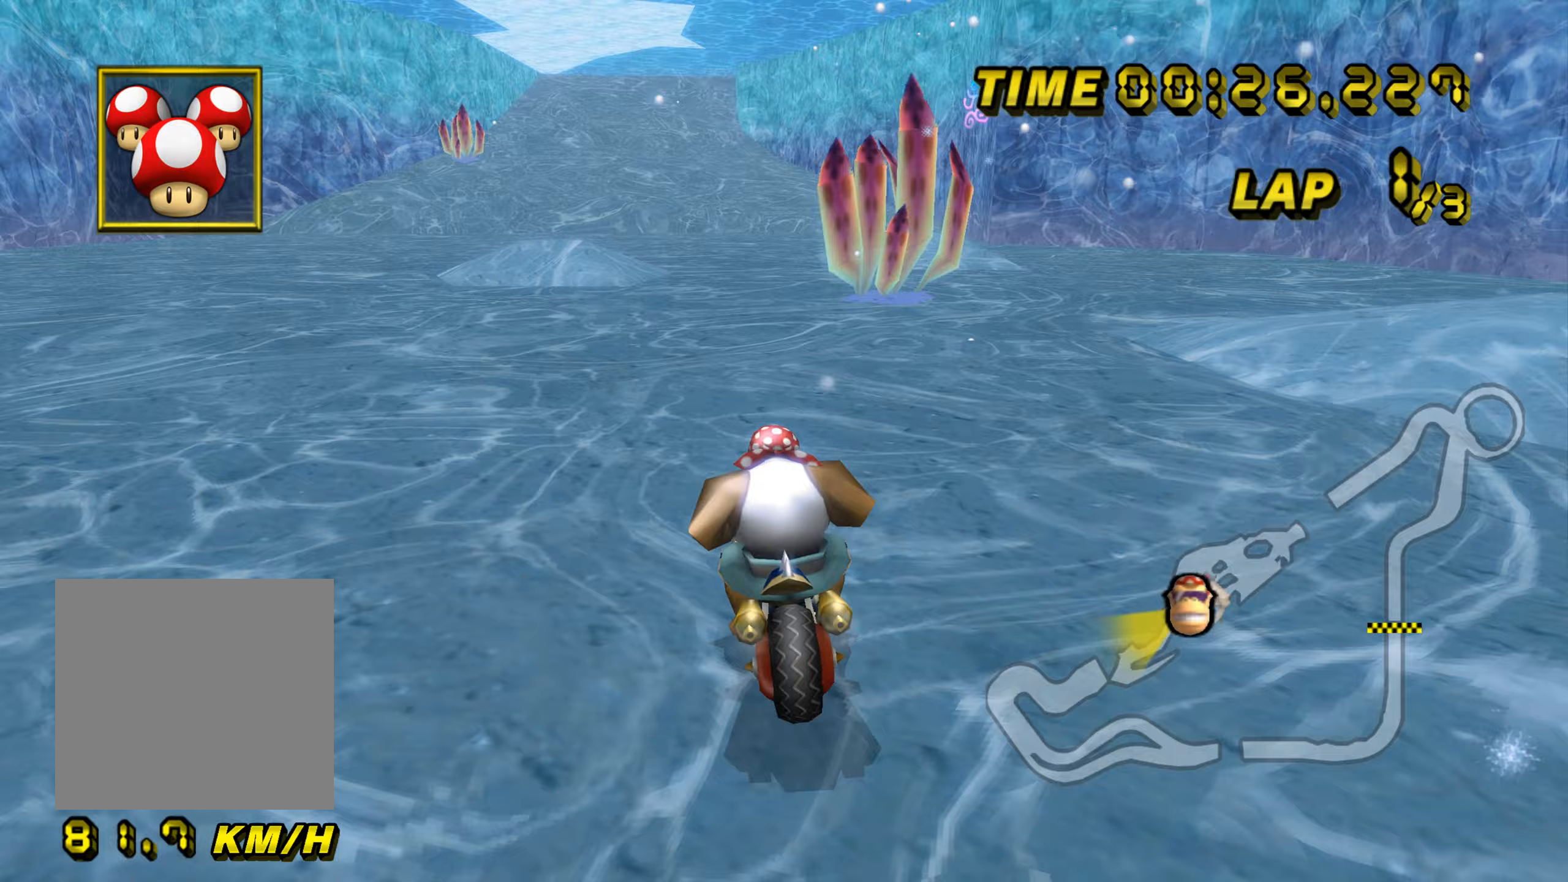
{"buttons": ["A"], "left_stick": "center", "events": [[83, "left_stick", "center"], [100, "B", "up"], [284, "left_stick", "up-left"], [434, "left_stick", "center"]]}
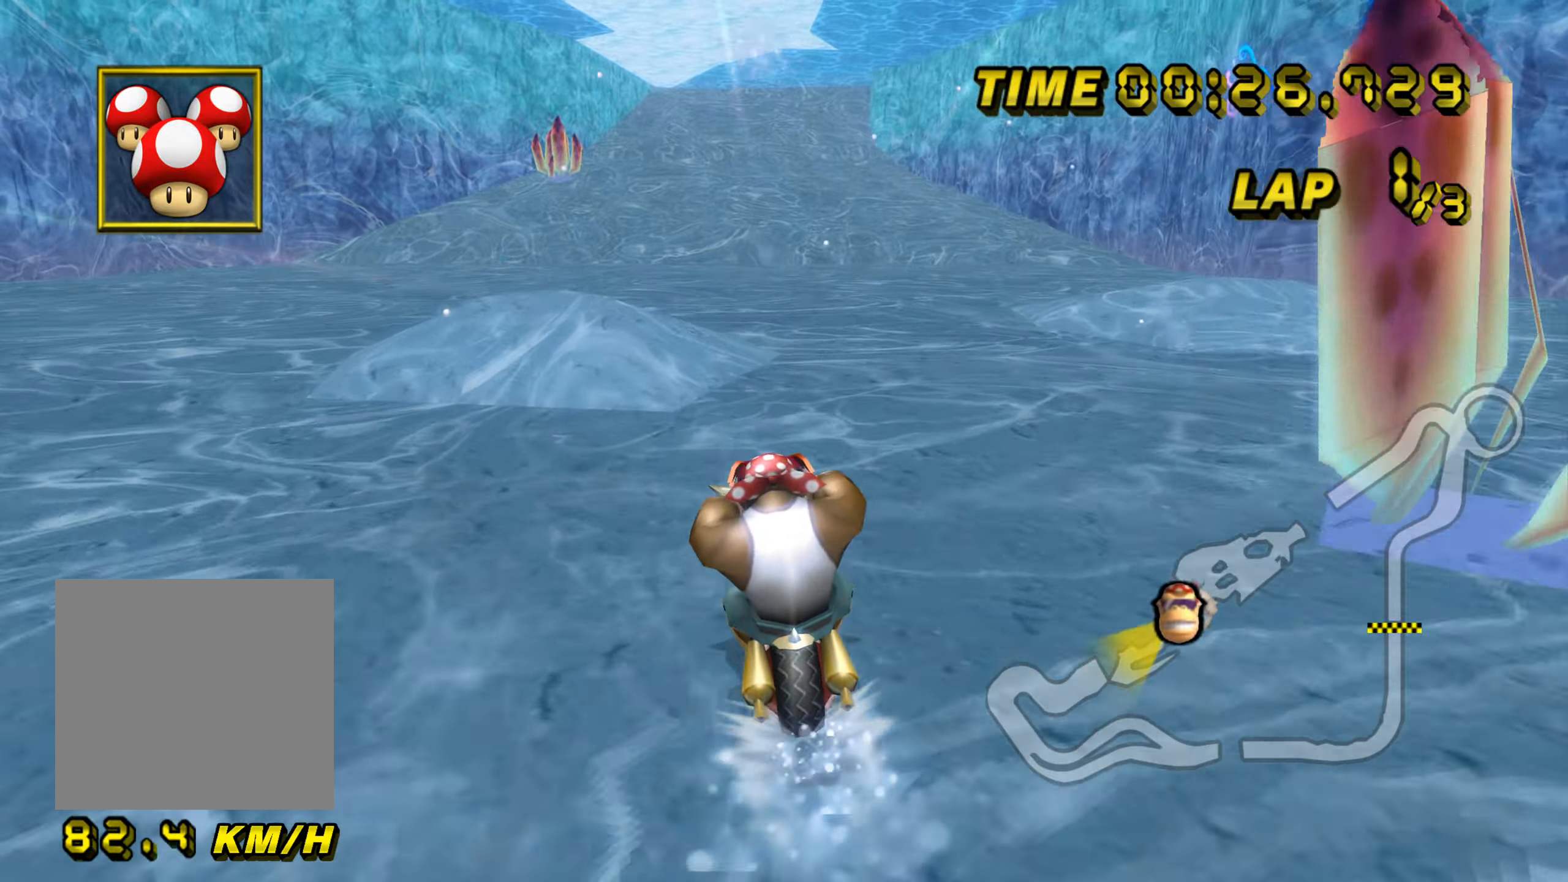
{"buttons": ["A"], "left_stick": "down-left", "events": [[100, "B", "down"], [266, "B", "up"], [283, "left_stick", "up-right"], [450, "left_stick", "center"], [500, "left_stick", "down-left"]]}
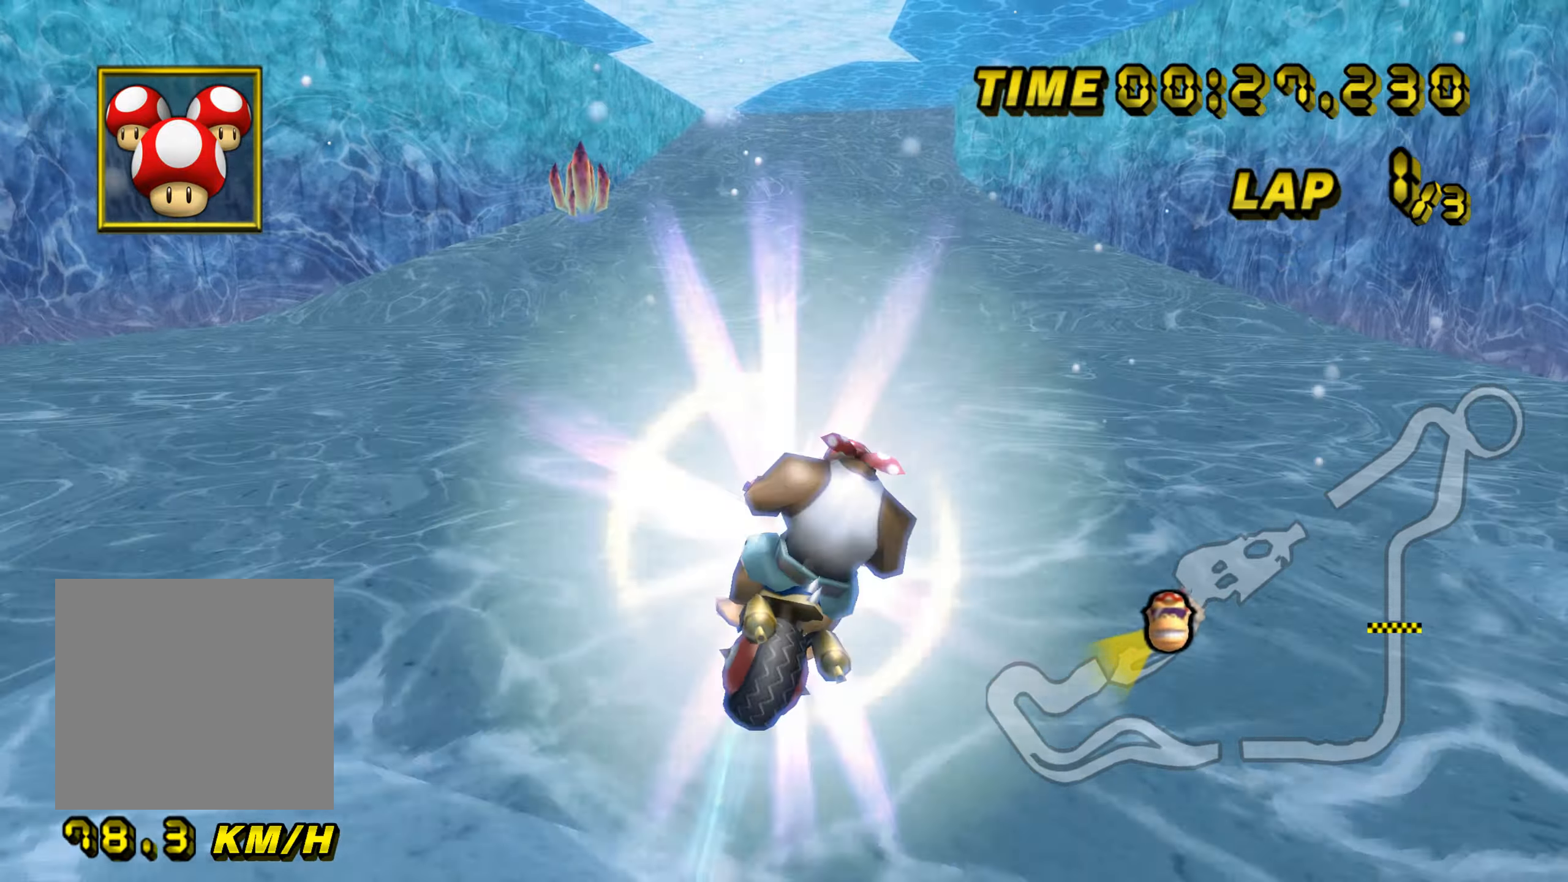
{"buttons": ["A"], "left_stick": "down", "events": [[450, "left_stick", "down"]]}
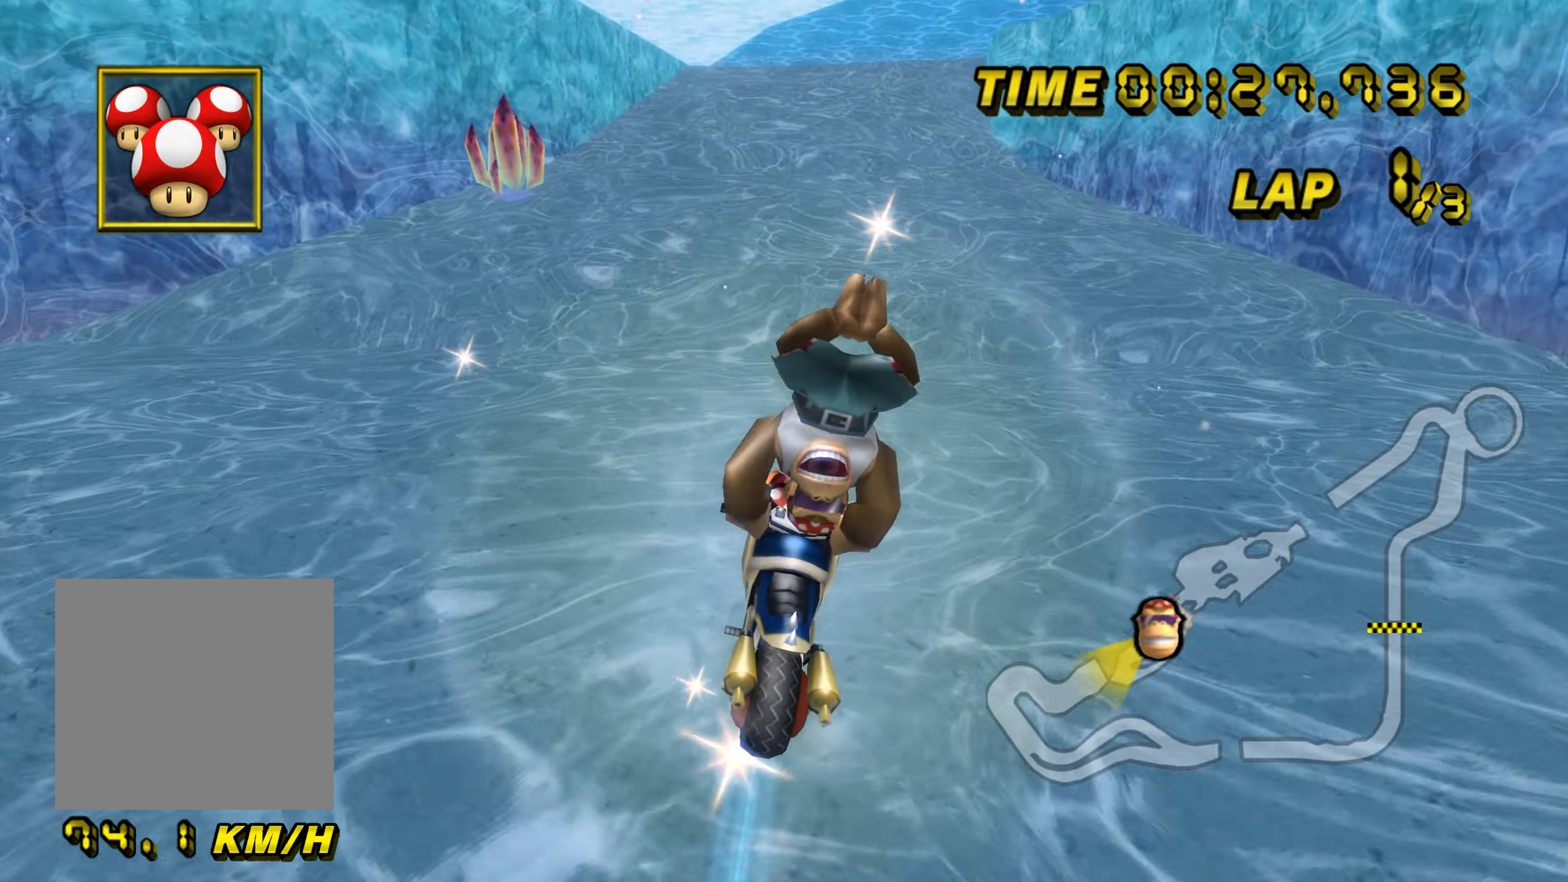
{"buttons": ["A"], "left_stick": "center", "events": [[266, "left_stick", "center"]]}